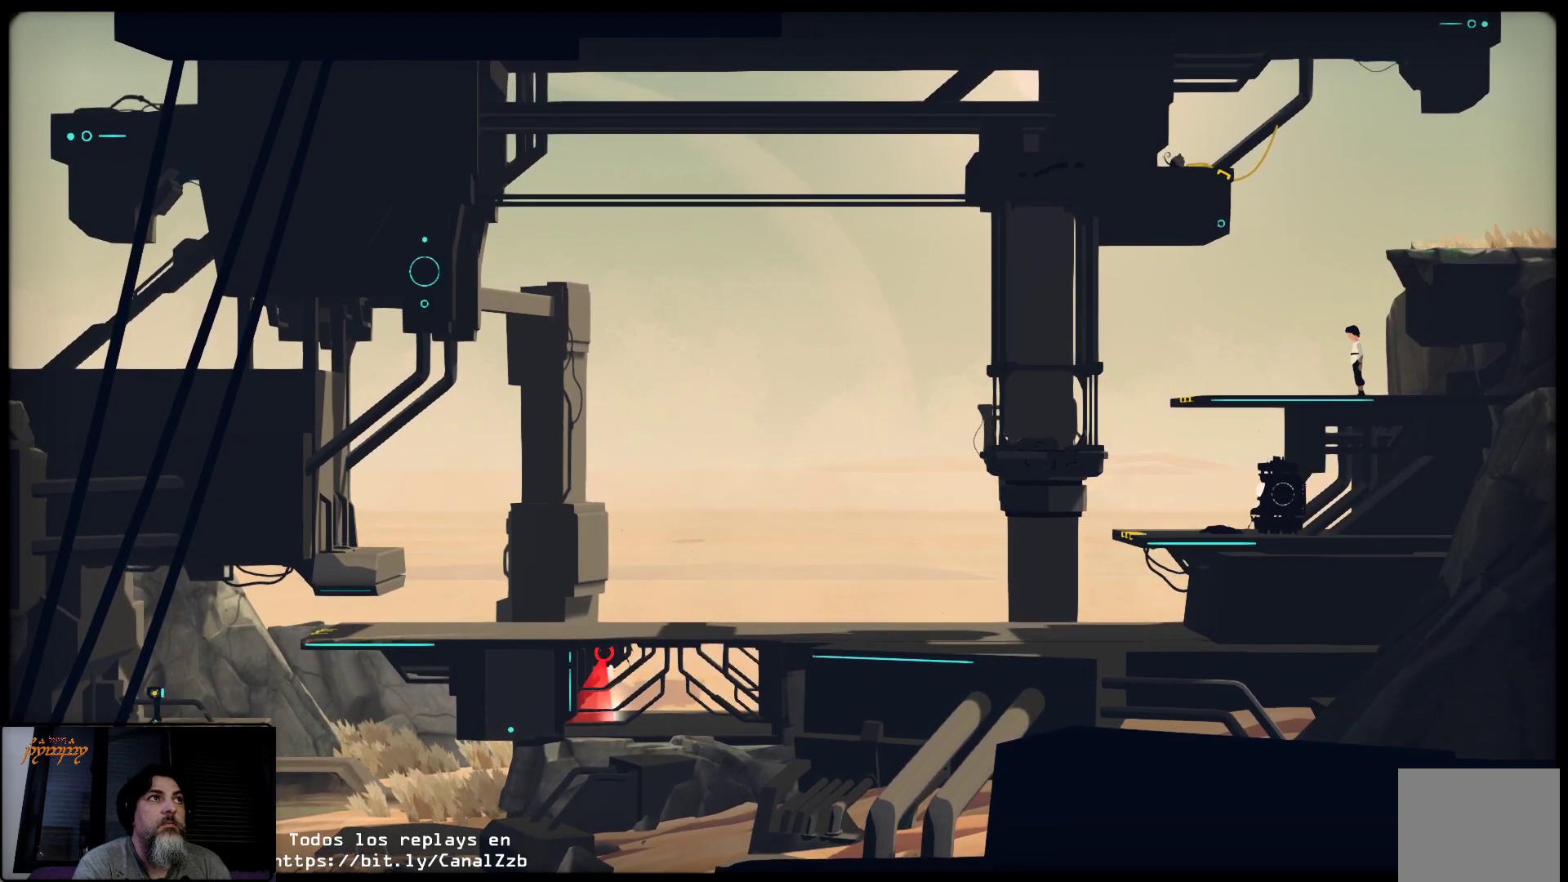
Gameplay with a controller (Xbox layout); each line is a JSON object with the inputs held at the frame after it. "events" lists button and stick changes between this image and that frame as [ms after this image, input, new state], when the widget could be followed in between.
{"buttons": [], "left_stick": "center", "right_stick": "center", "events": []}
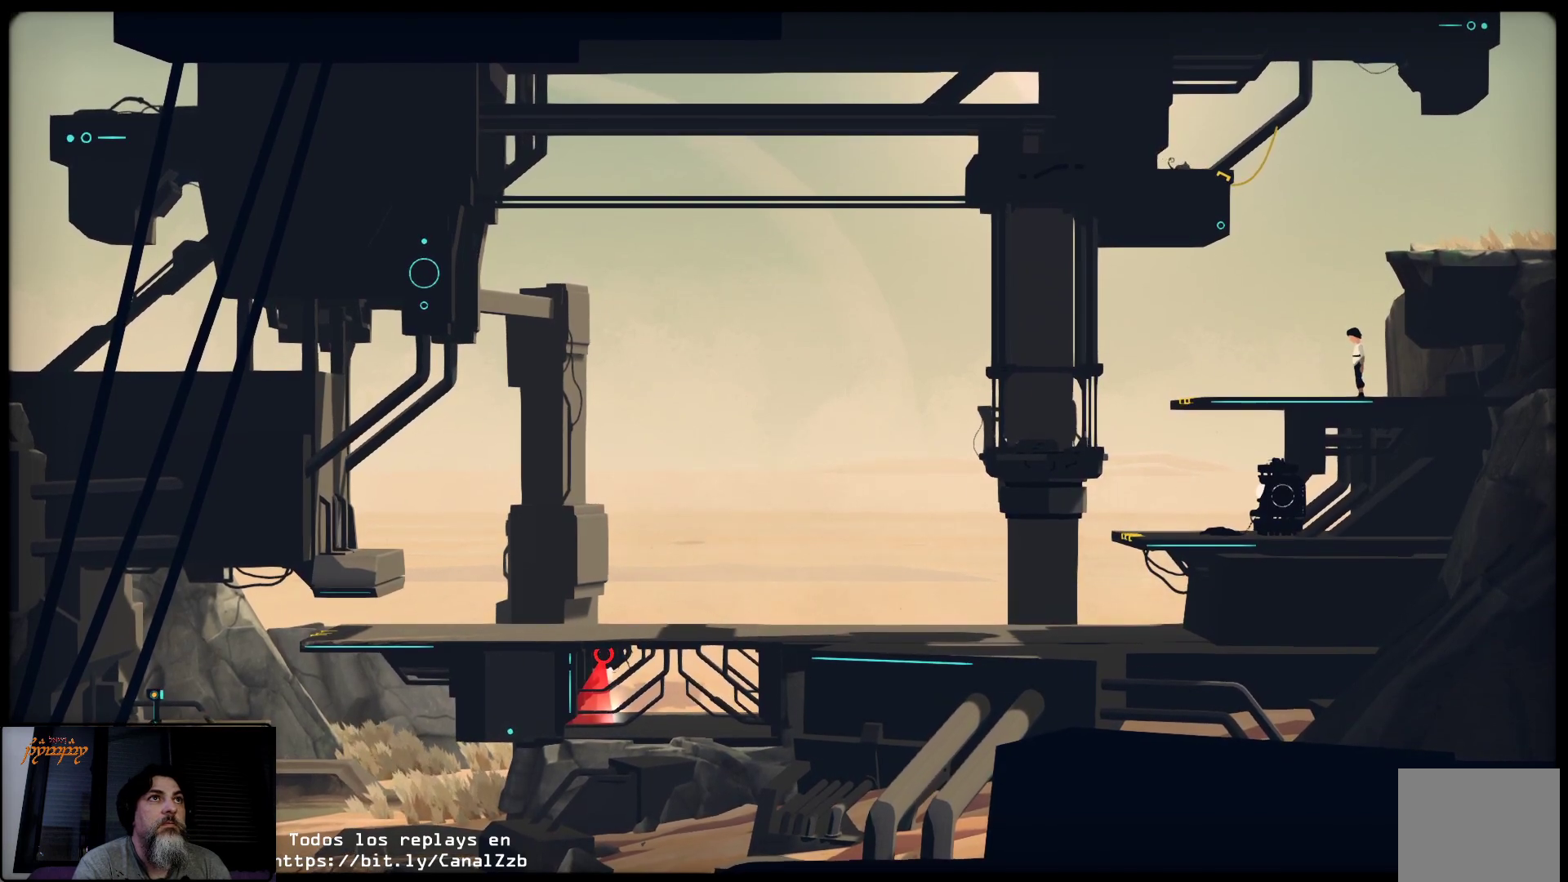
{"buttons": [], "left_stick": "left", "right_stick": "center", "events": [[233, "left_stick", "left"]]}
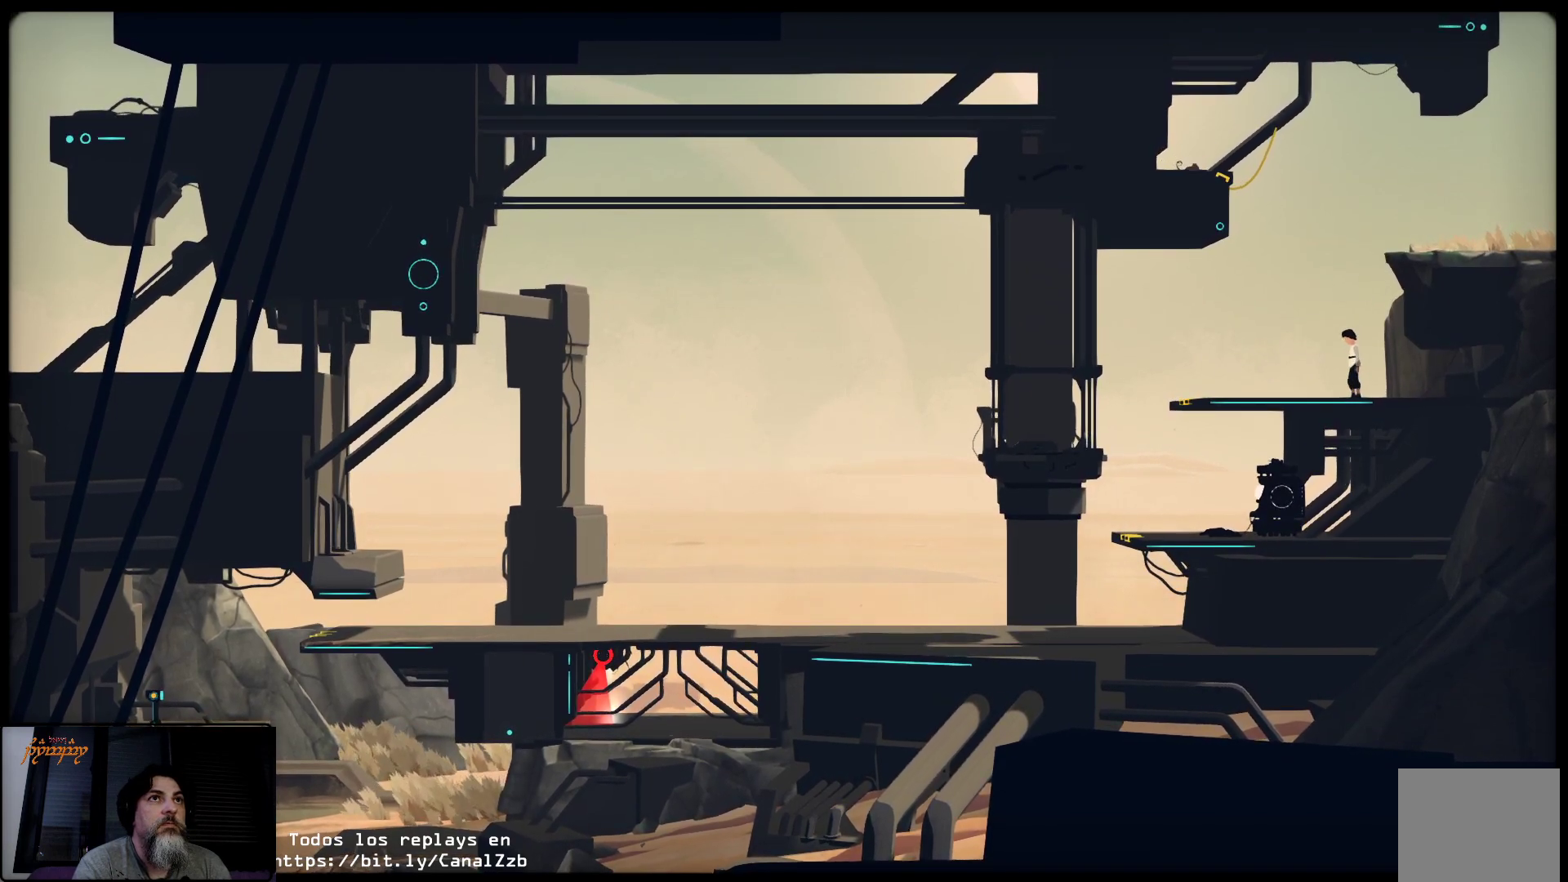
{"buttons": [], "left_stick": "center", "right_stick": "center", "events": [[467, "left_stick", "center"]]}
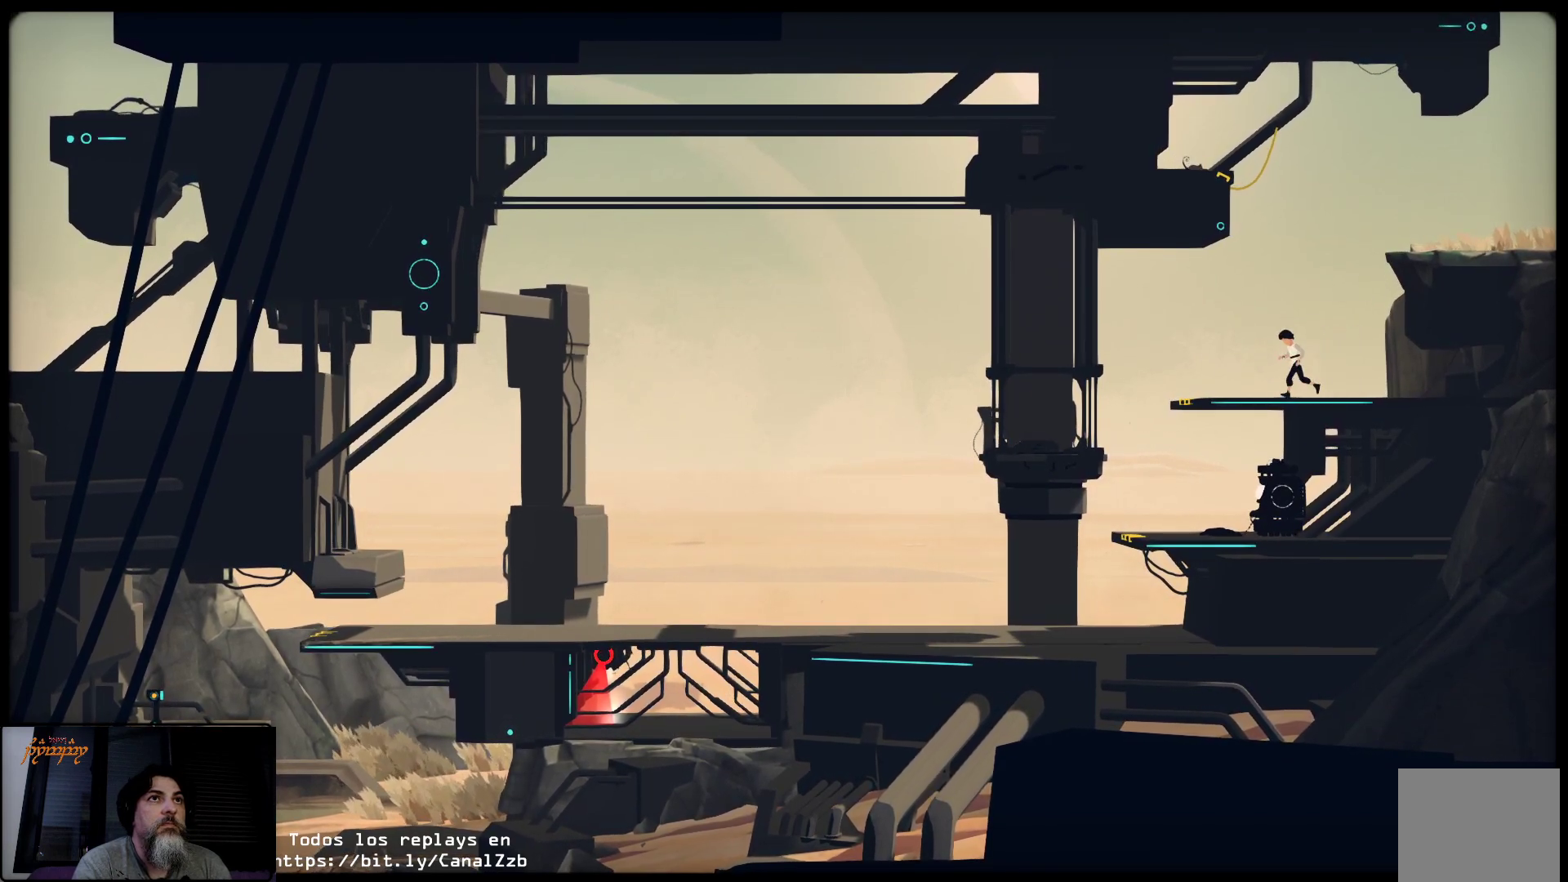
{"buttons": [], "left_stick": "center", "right_stick": "center", "events": [[200, "left_stick", "right"], [283, "left_stick", "center"]]}
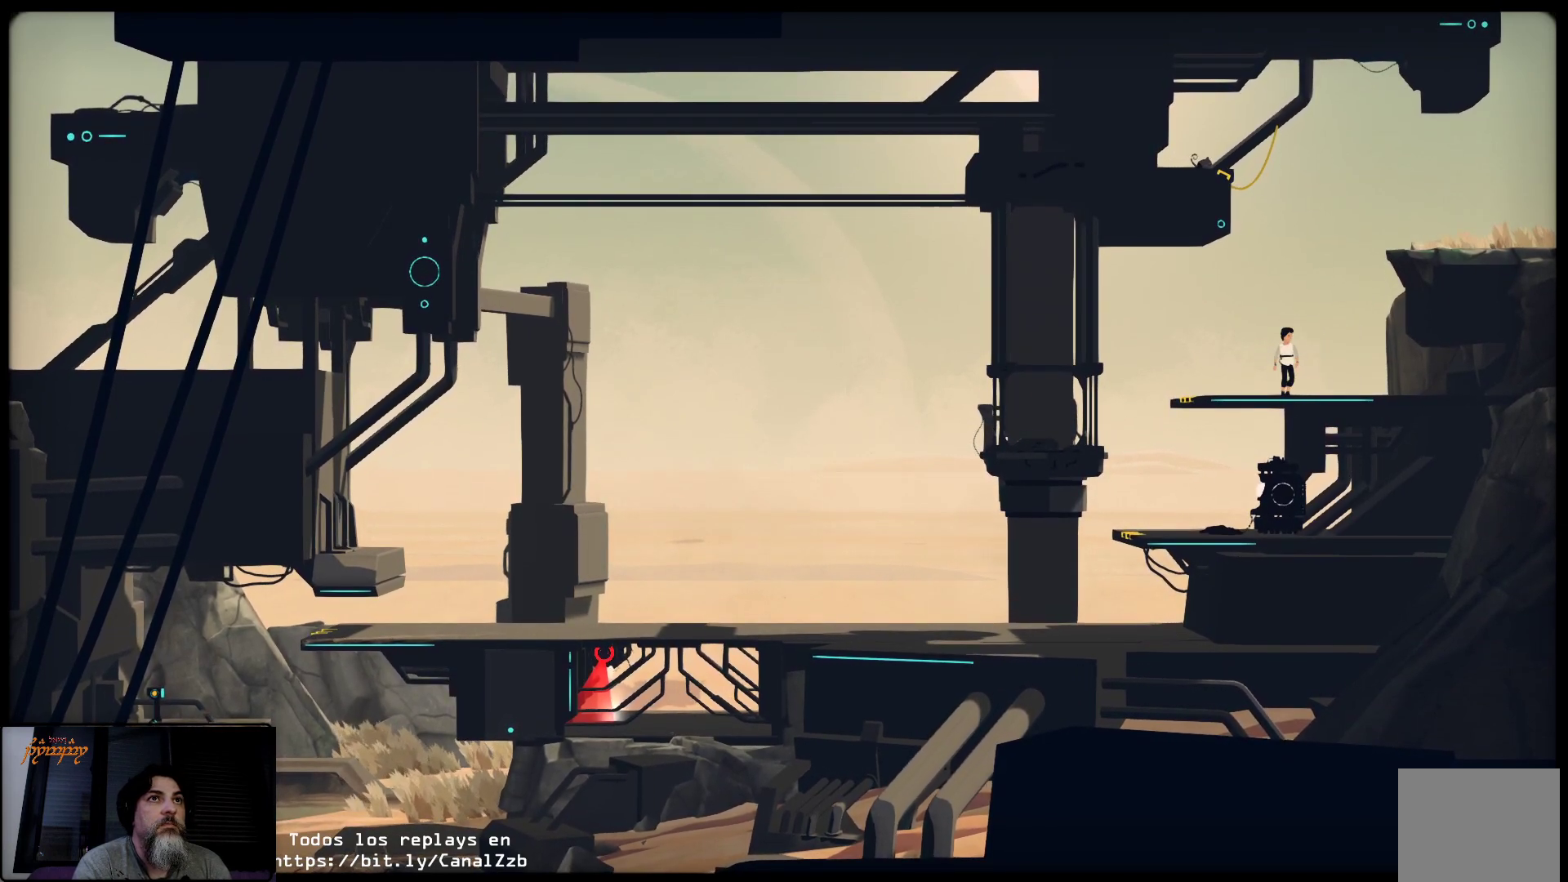
{"buttons": [], "left_stick": "center", "right_stick": "center", "events": []}
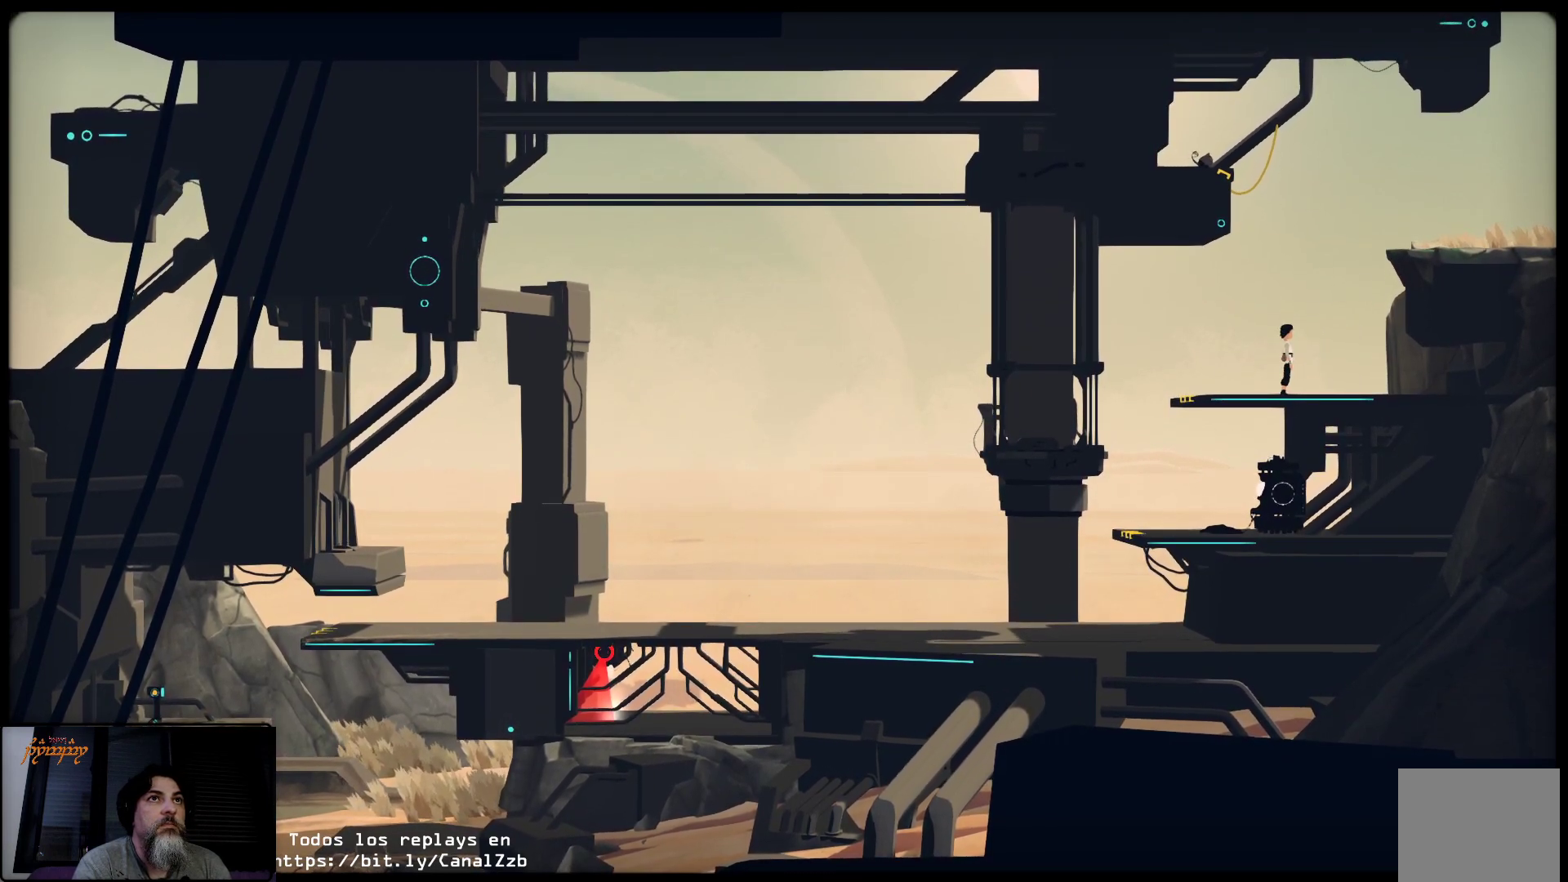
{"buttons": [], "left_stick": "center", "right_stick": "center", "events": []}
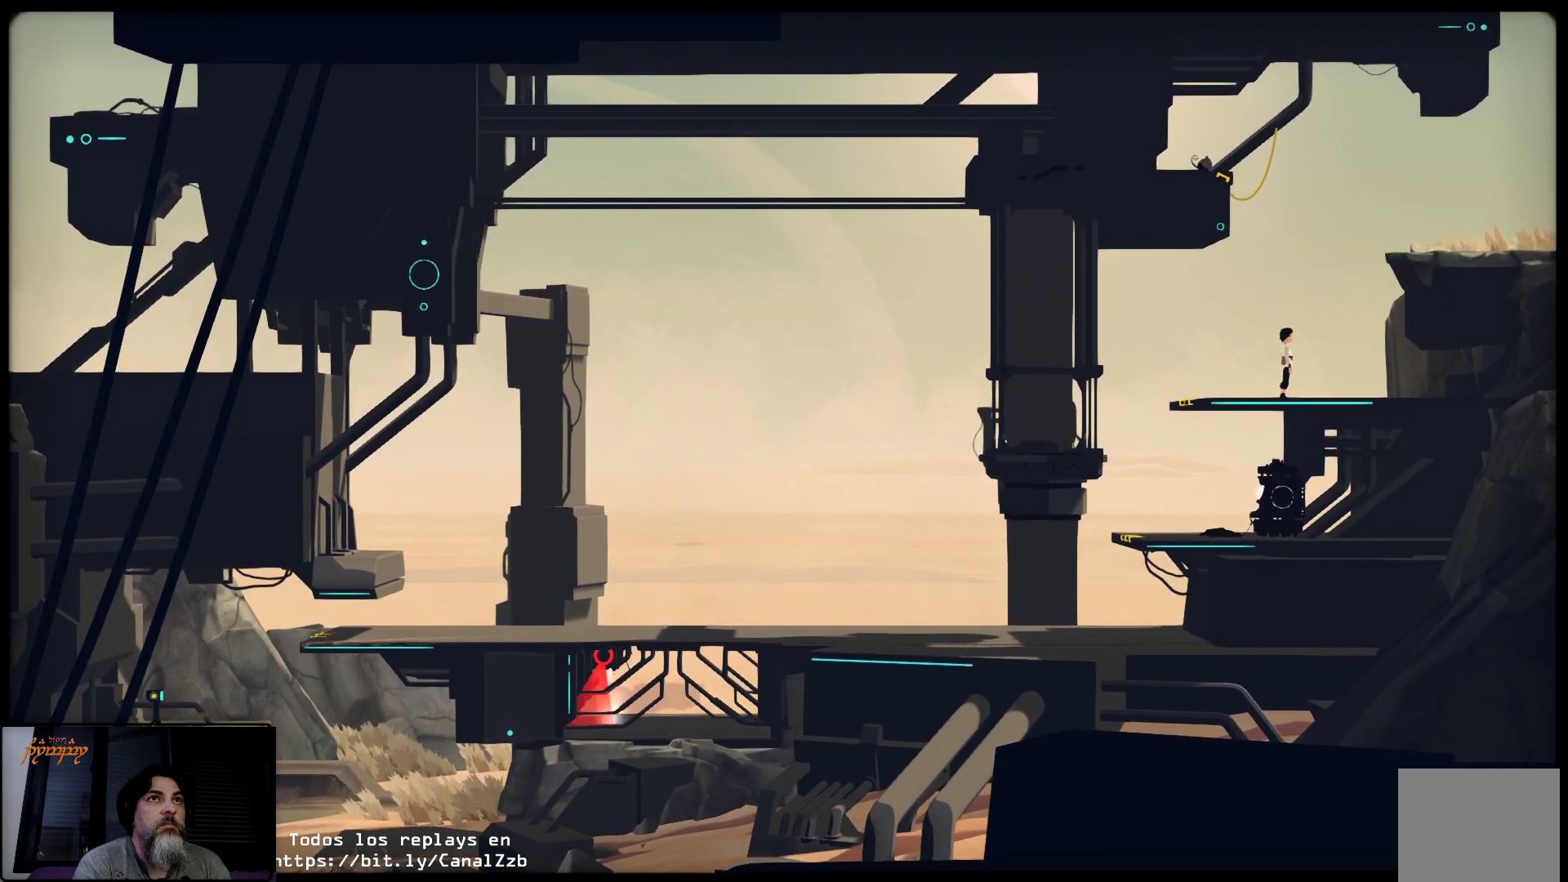
{"buttons": [], "left_stick": "center", "right_stick": "center", "events": []}
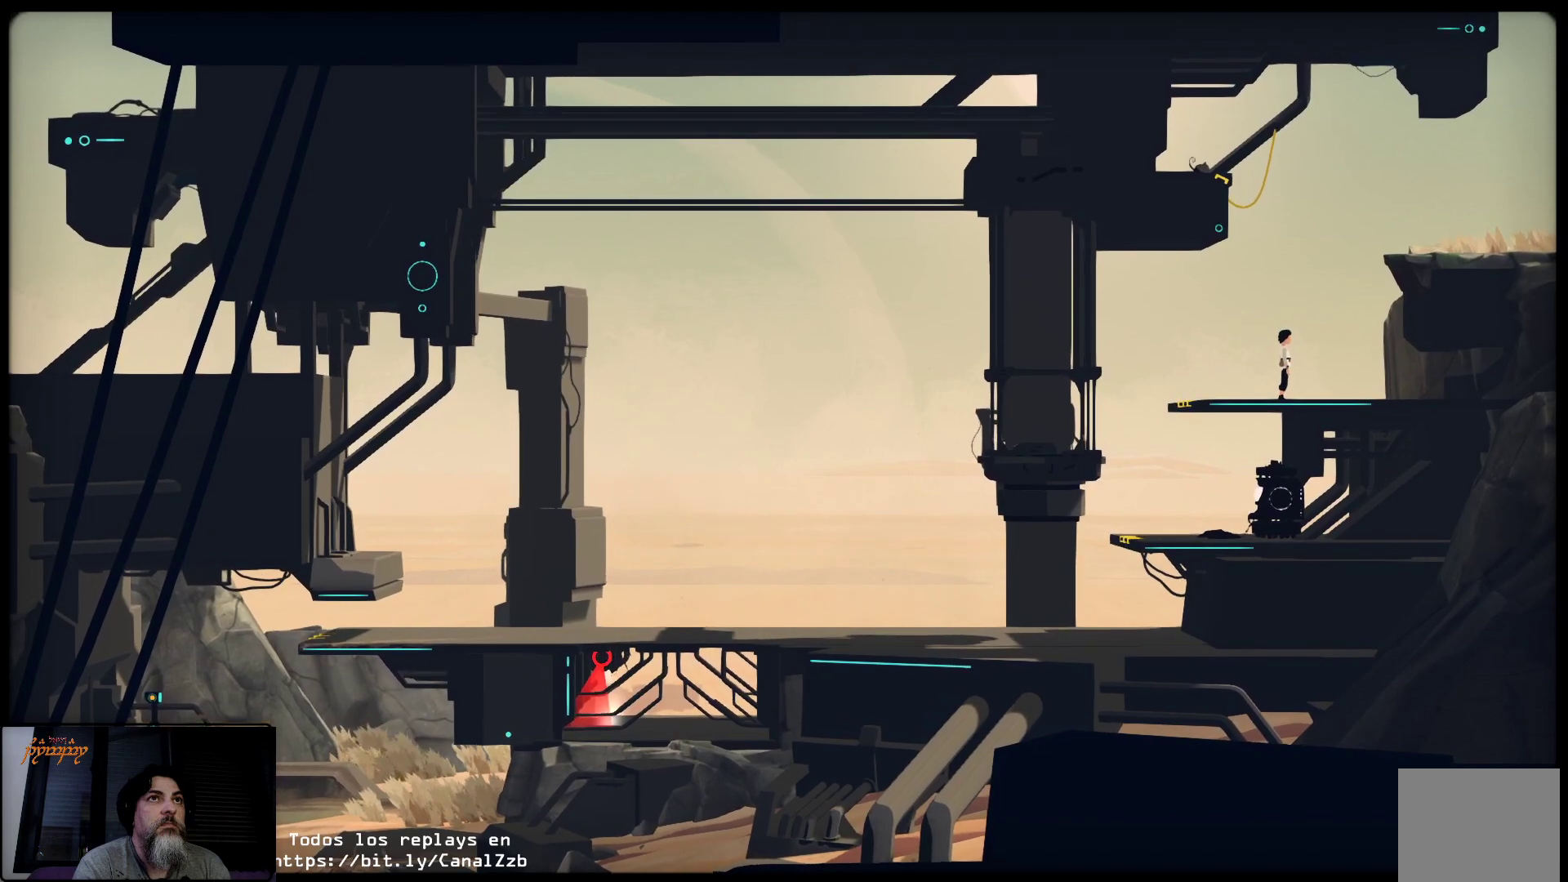
{"buttons": [], "left_stick": "center", "right_stick": "center", "events": []}
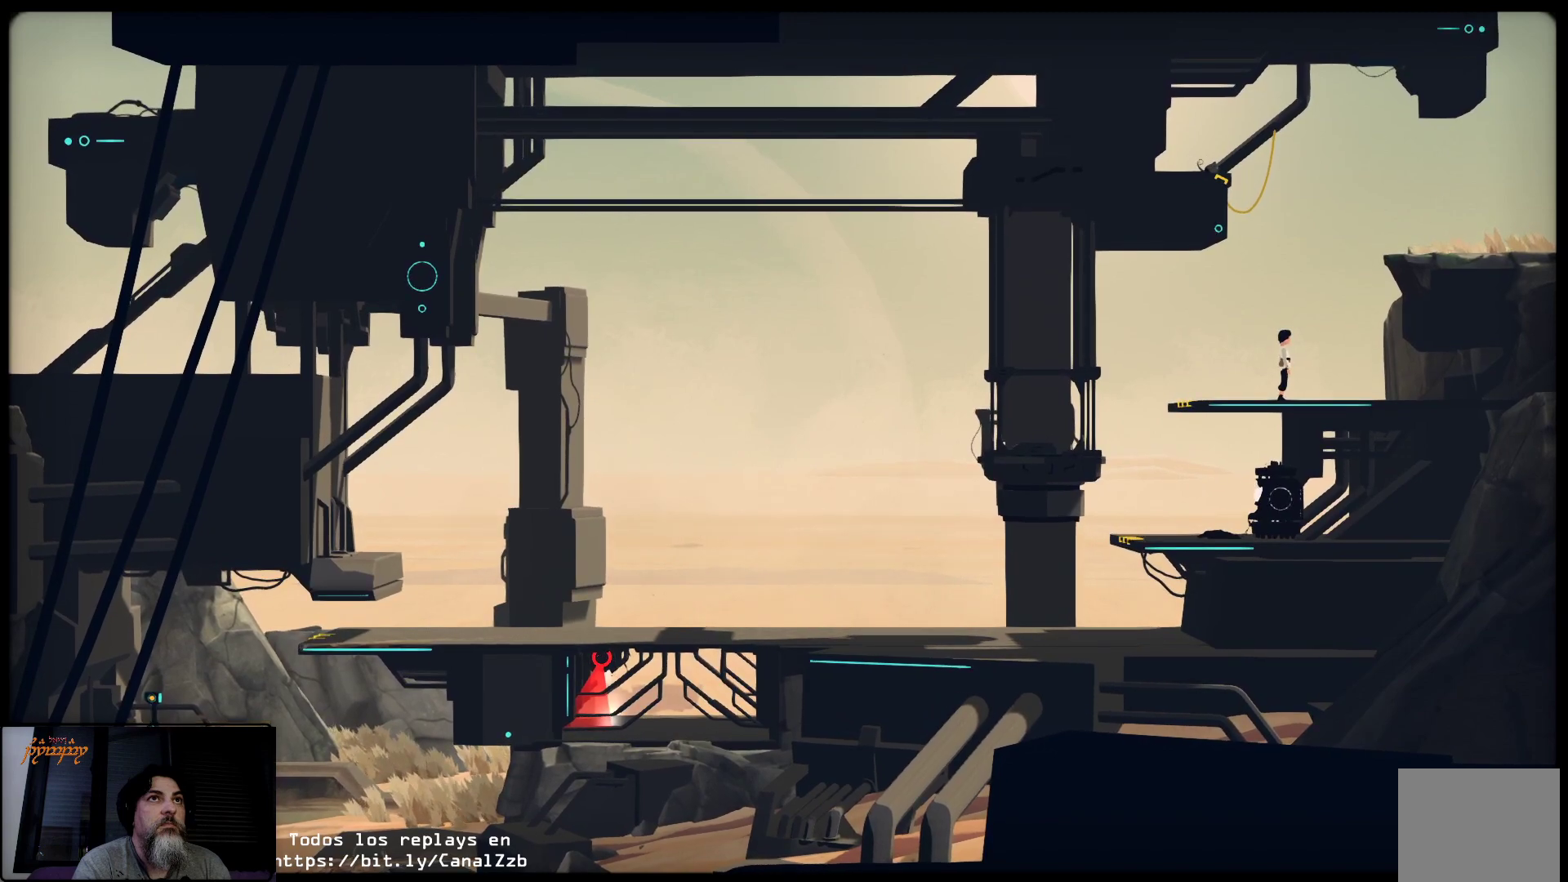
{"buttons": [], "left_stick": "center", "right_stick": "center", "events": []}
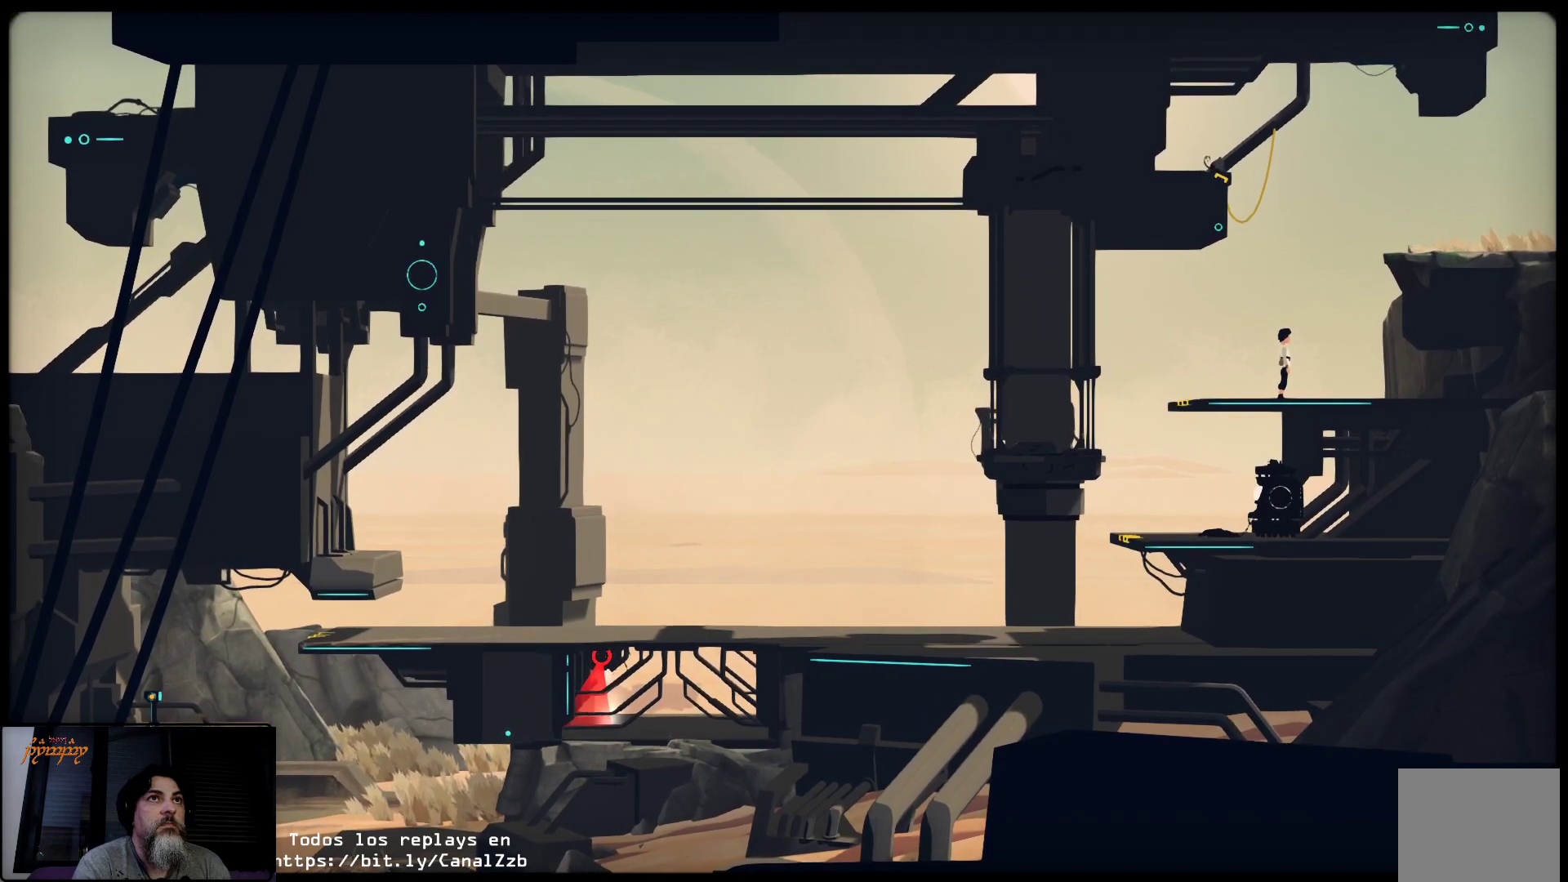
{"buttons": [], "left_stick": "center", "right_stick": "center", "events": []}
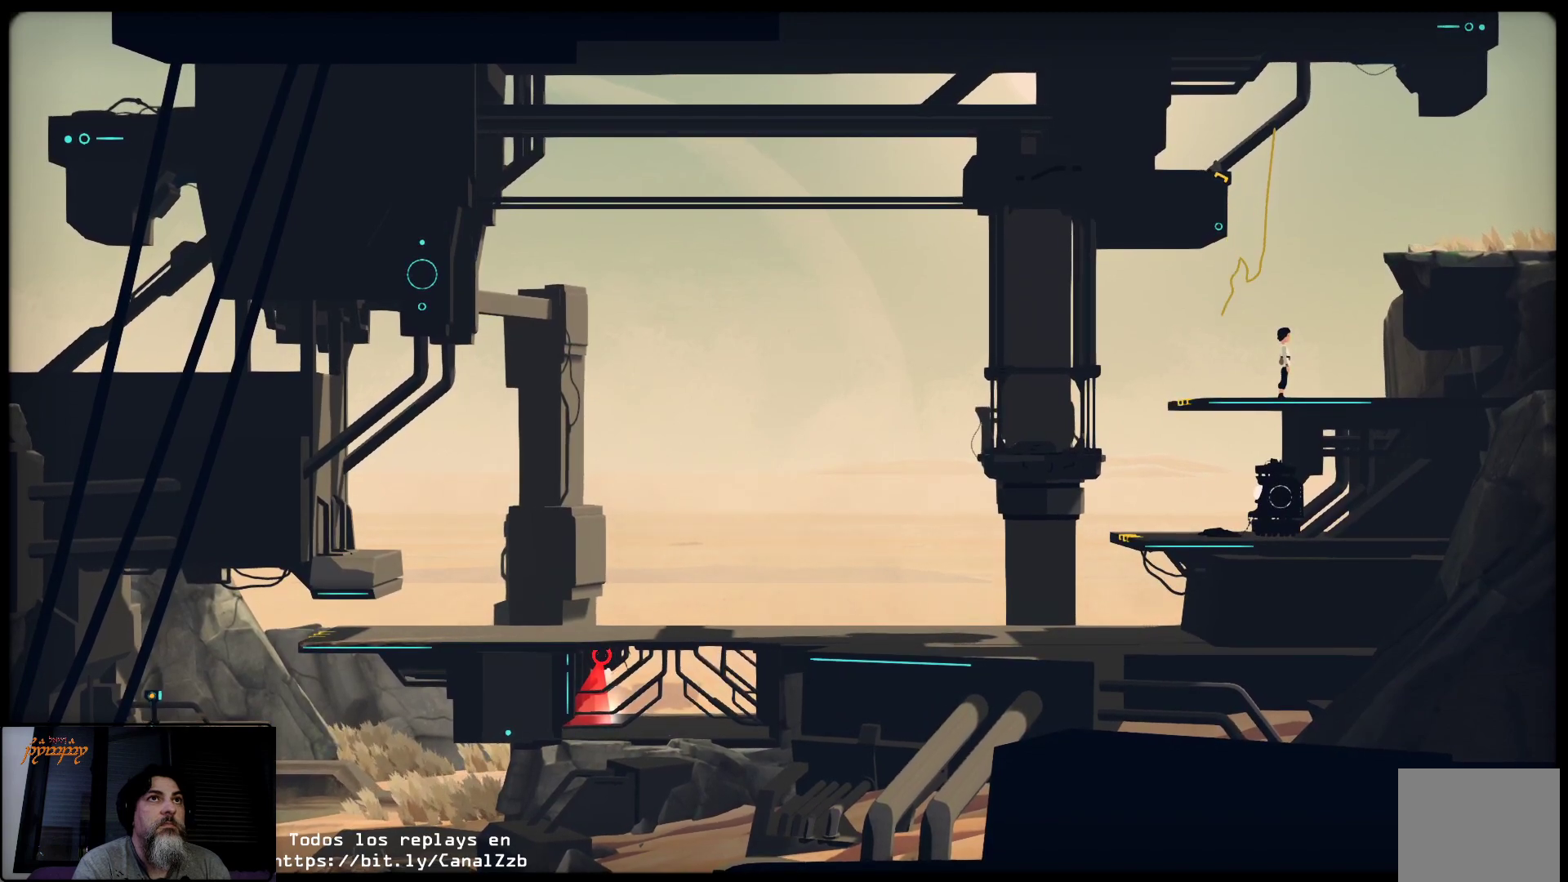
{"buttons": [], "left_stick": "center", "right_stick": "center", "events": [[100, "A", "down"], [333, "A", "up"]]}
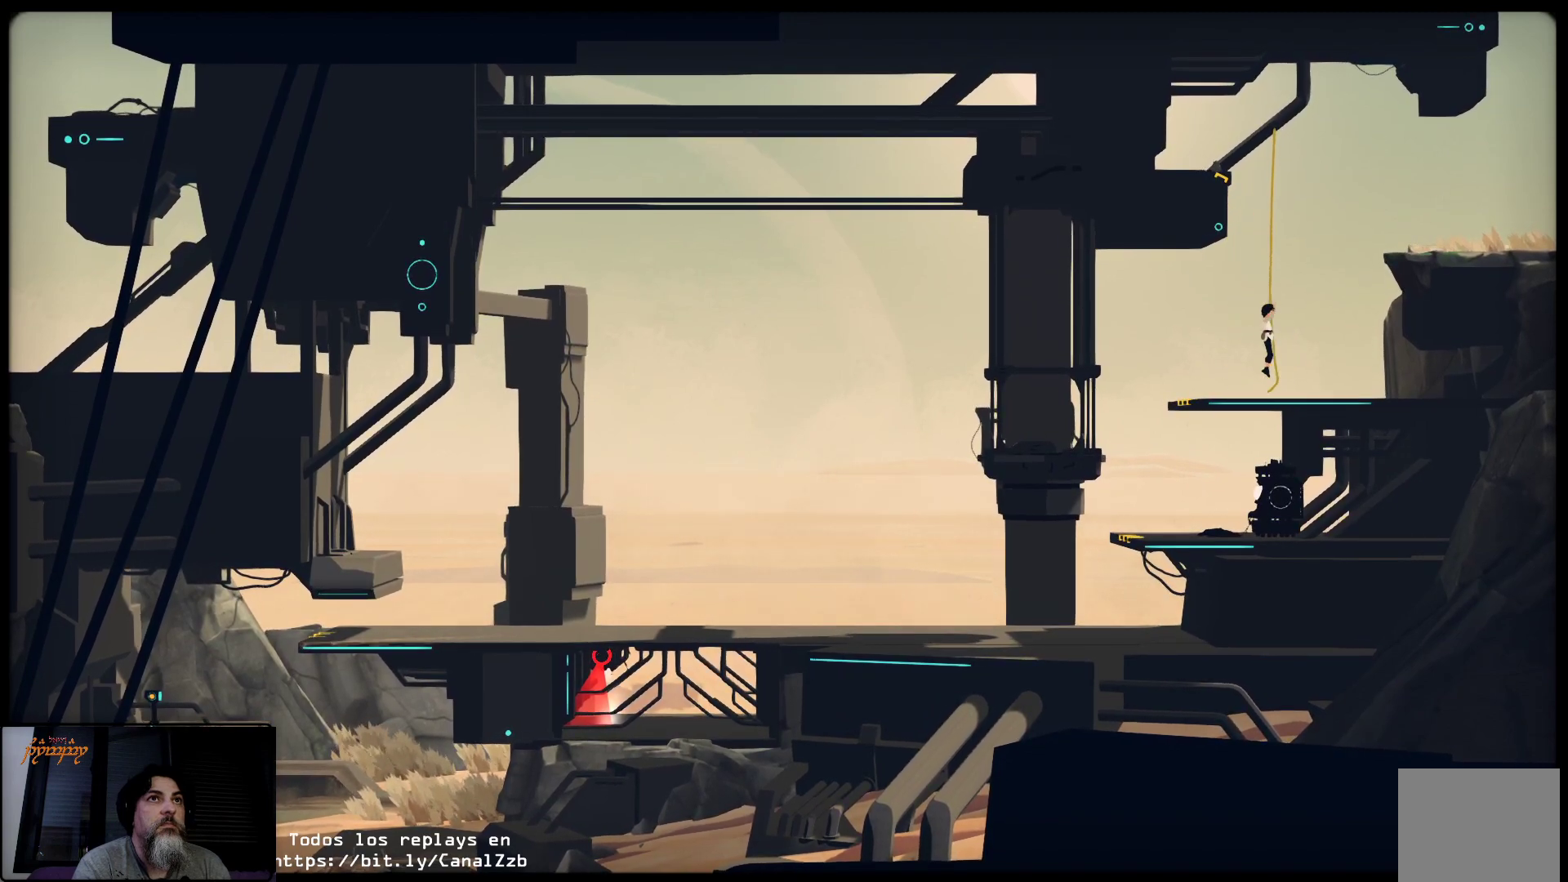
{"buttons": [], "left_stick": "up", "right_stick": "center", "events": [[367, "left_stick", "up"]]}
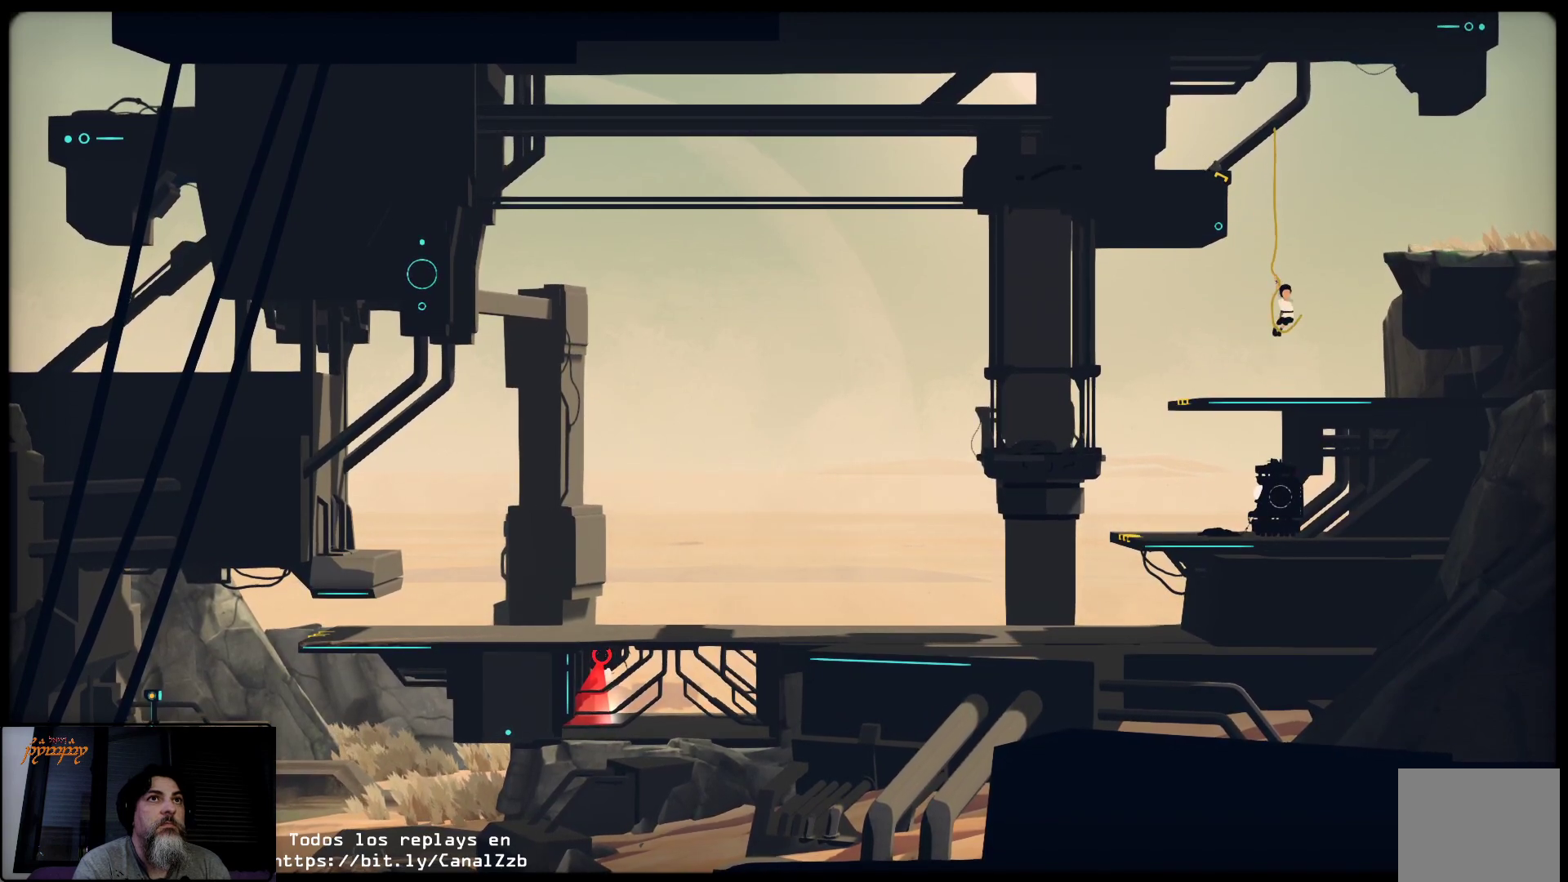
{"buttons": [], "left_stick": "up", "right_stick": "center", "events": []}
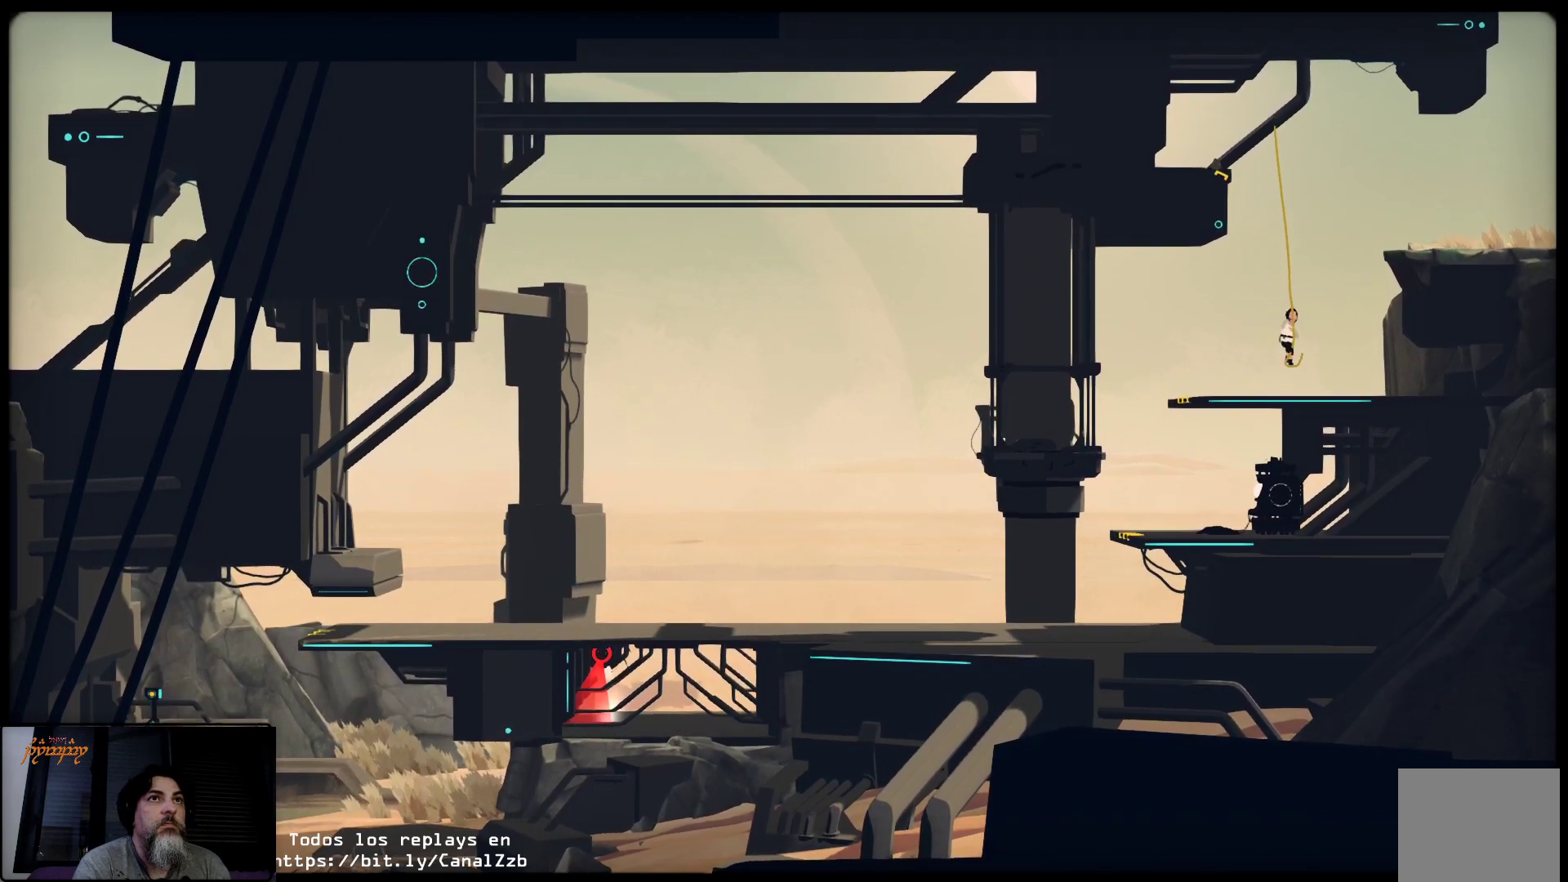
{"buttons": [], "left_stick": "up-right", "right_stick": "center", "events": [[350, "left_stick", "up-right"]]}
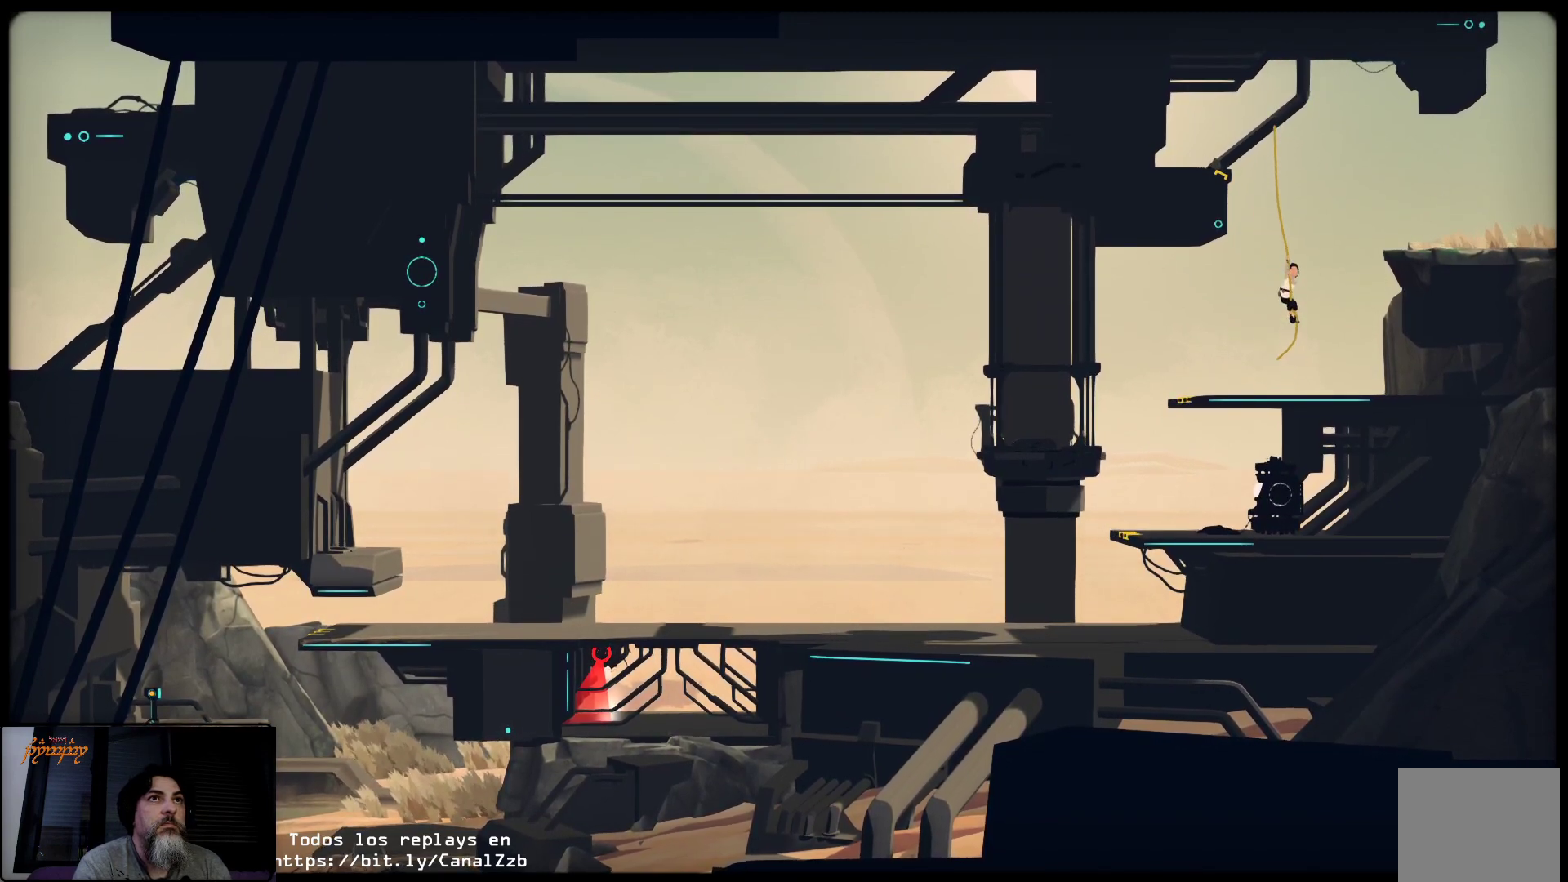
{"buttons": [], "left_stick": "up-right", "right_stick": "center", "events": []}
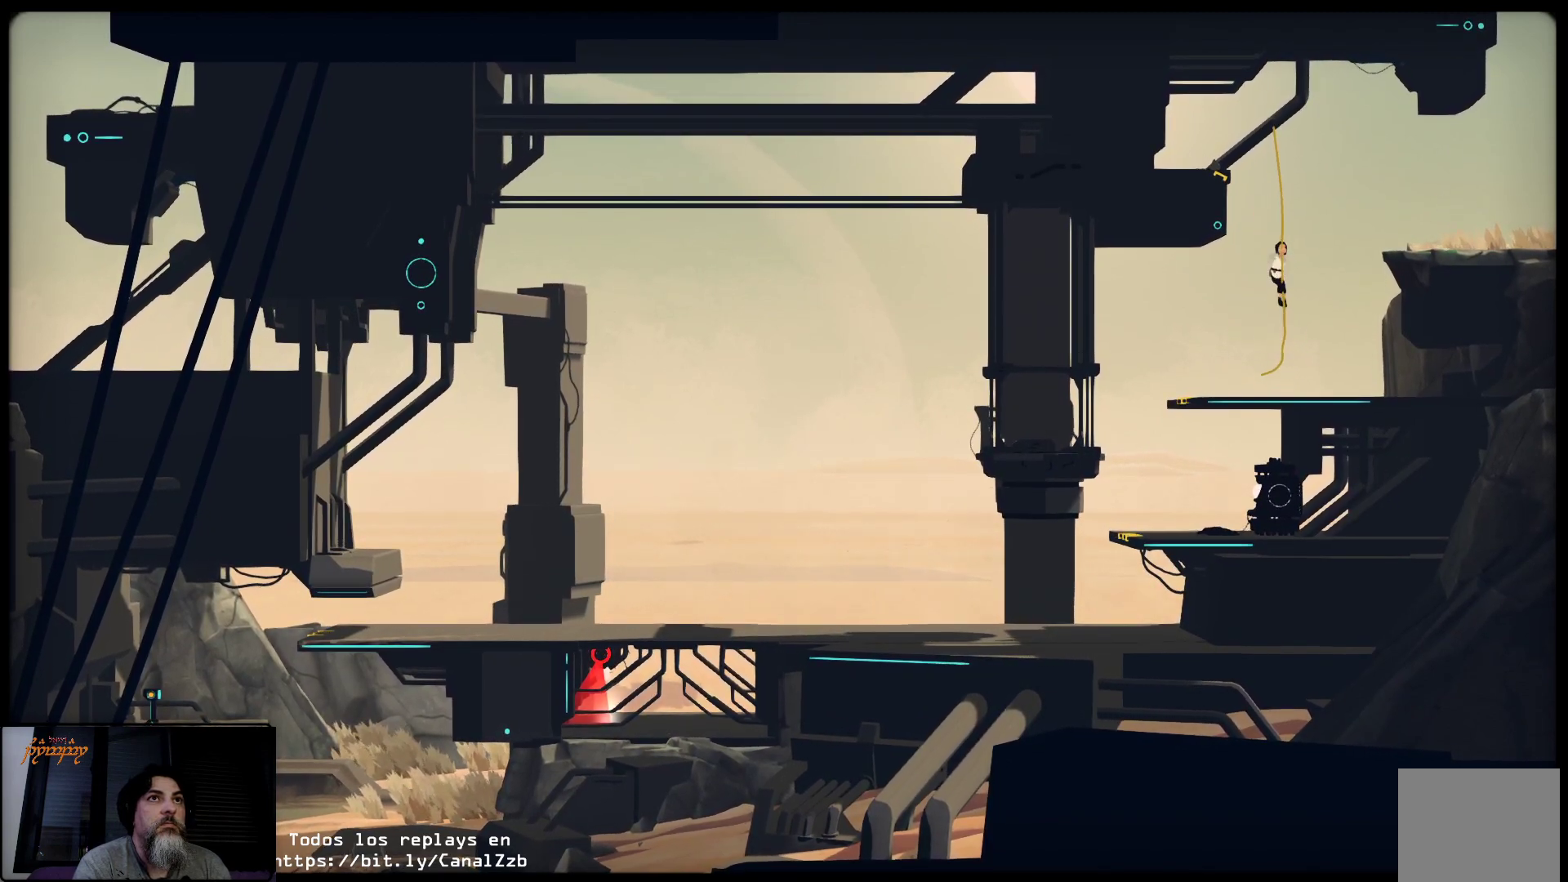
{"buttons": [], "left_stick": "up-right", "right_stick": "center", "events": []}
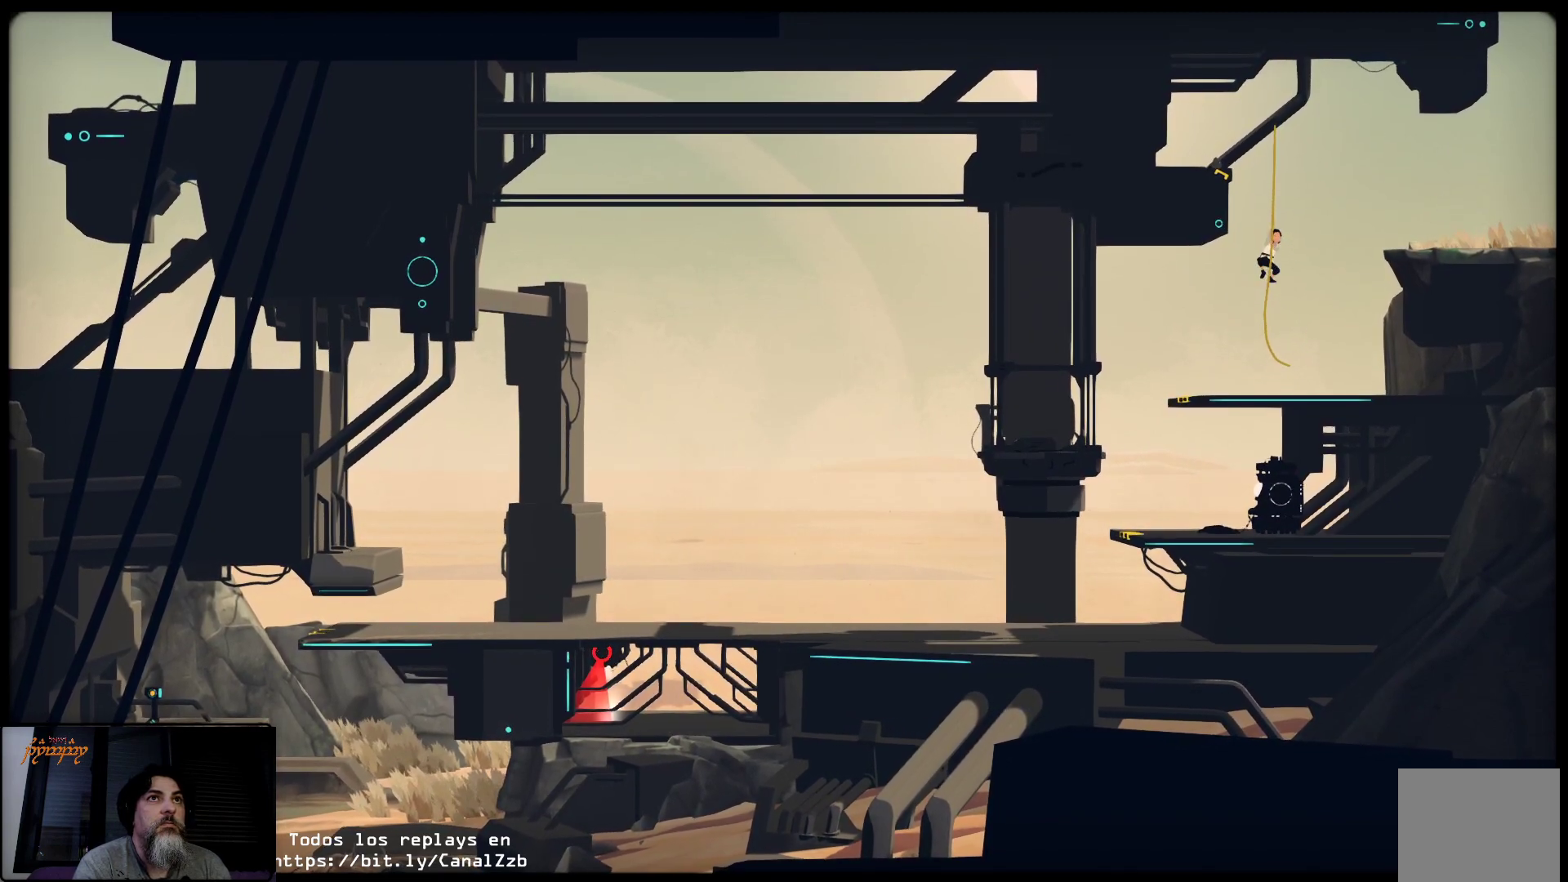
{"buttons": ["A"], "left_stick": "up-right", "right_stick": "center", "events": [[67, "A", "down"]]}
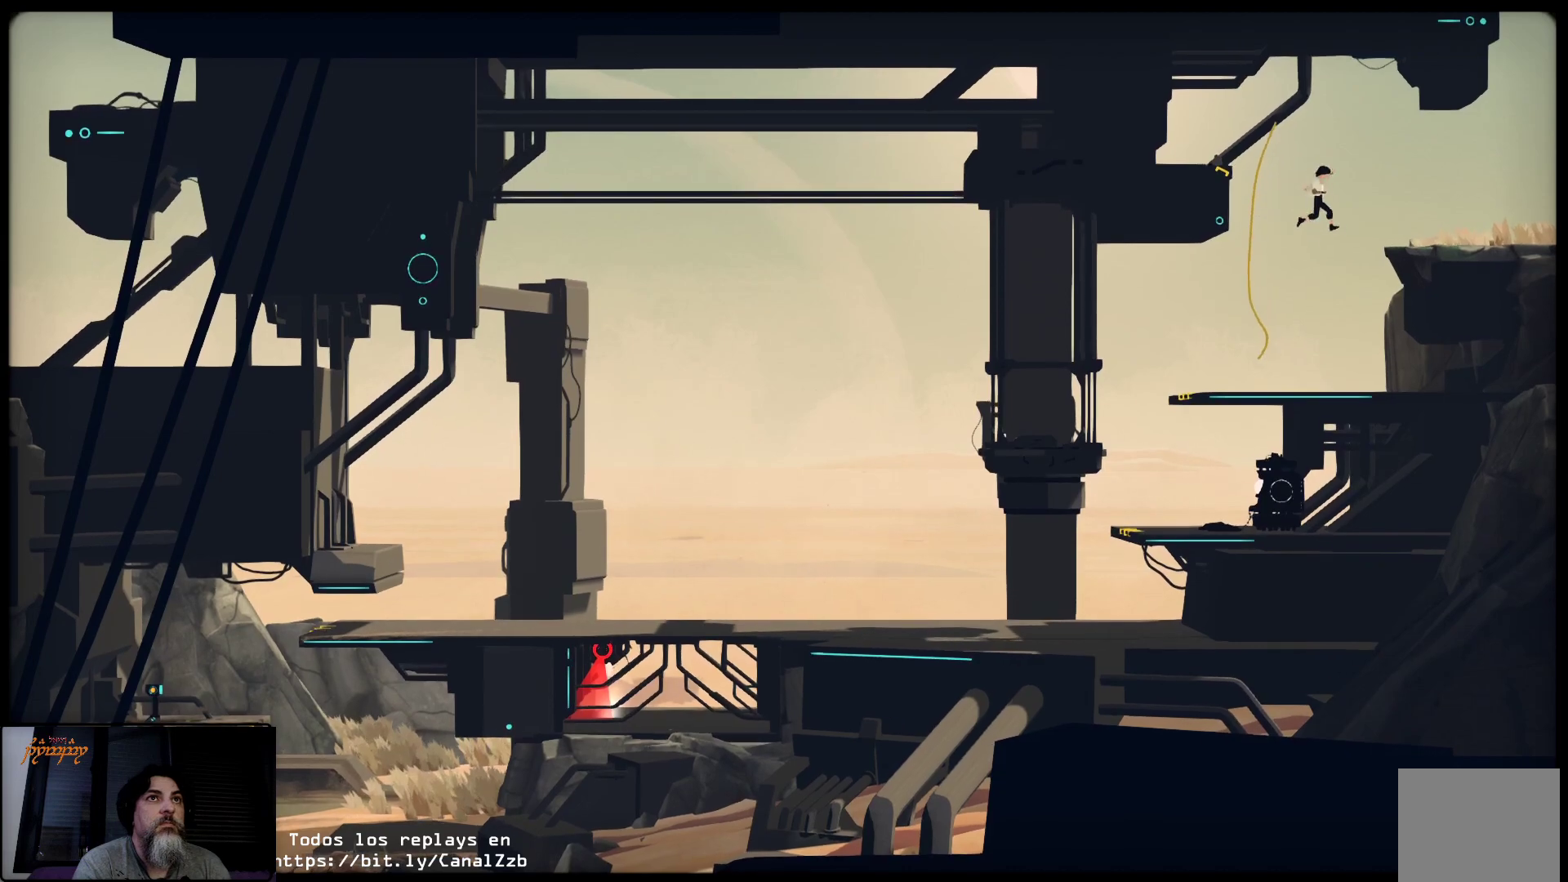
{"buttons": ["A"], "left_stick": "up-right", "right_stick": "center", "events": []}
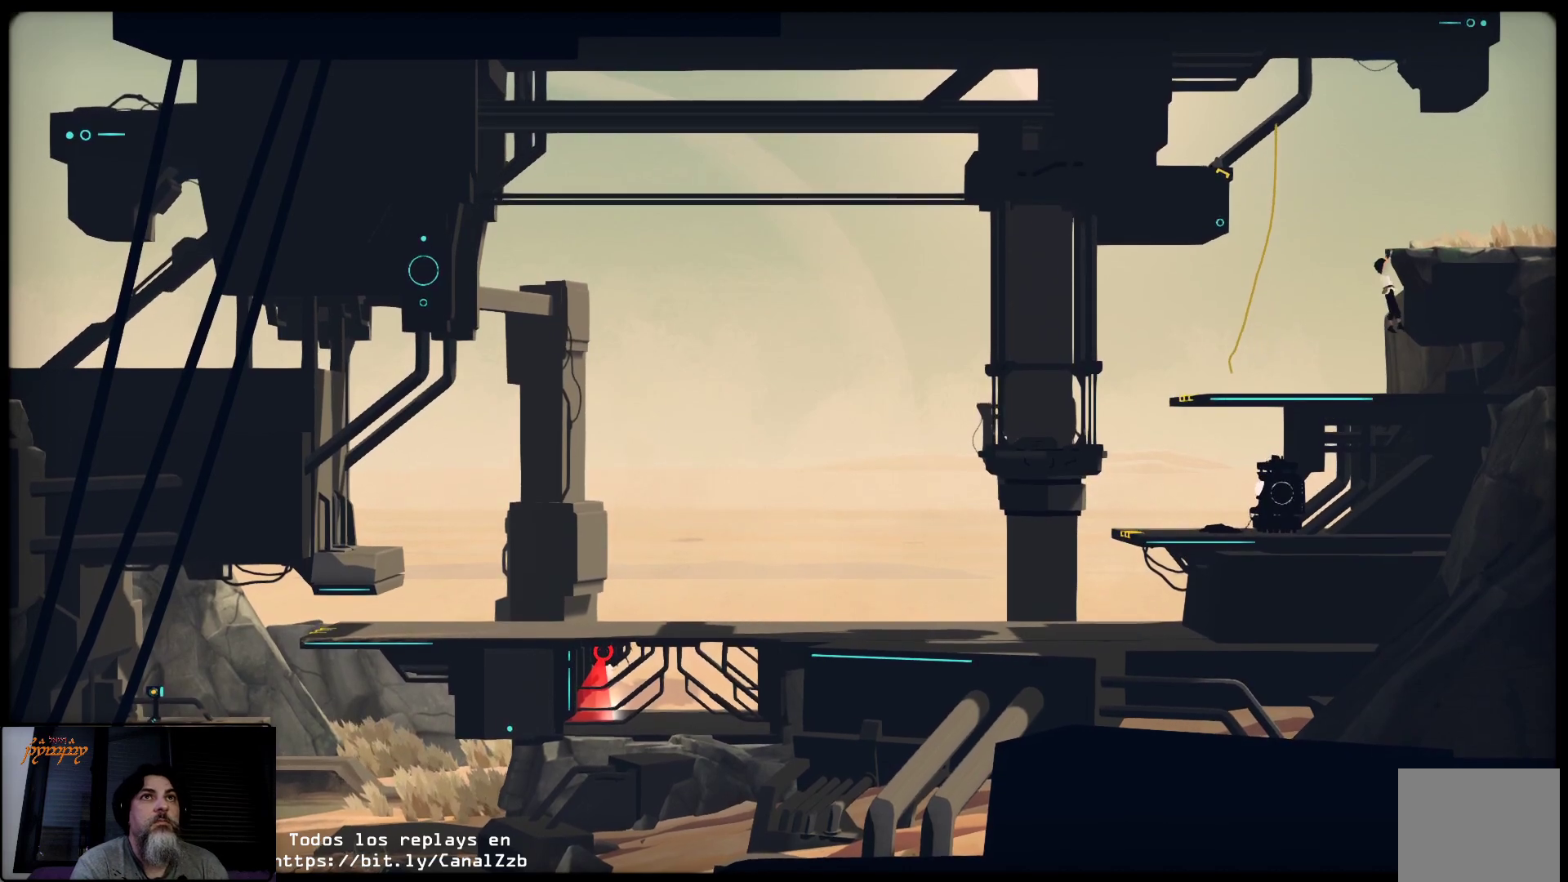
{"buttons": [], "left_stick": "up-right", "right_stick": "center", "events": [[200, "A", "up"], [283, "left_stick", "up"], [433, "left_stick", "up-right"]]}
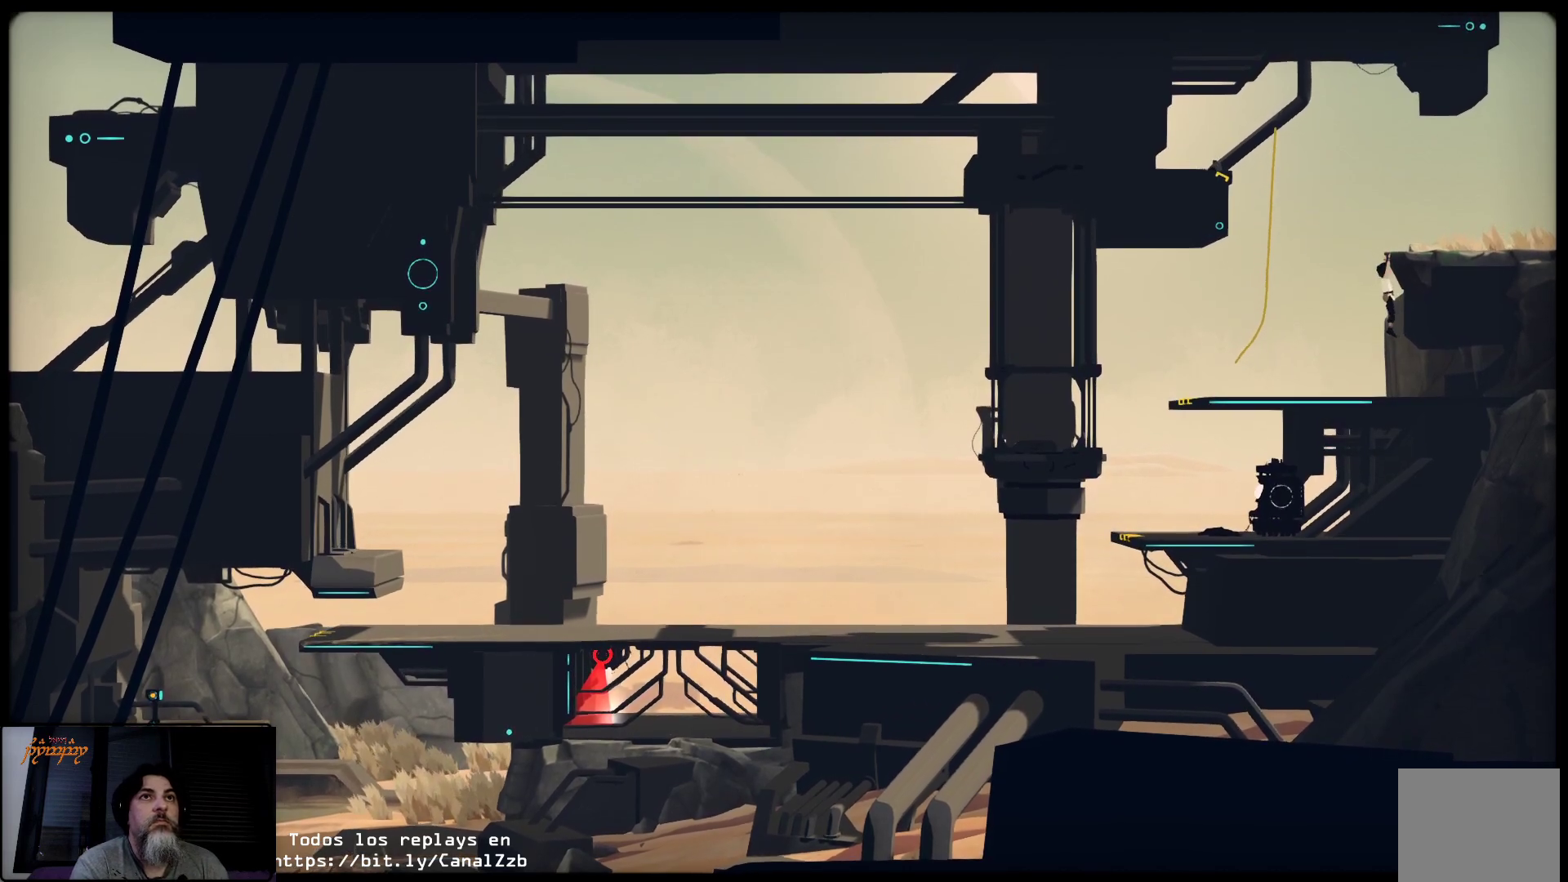
{"buttons": [], "left_stick": "center", "right_stick": "center", "events": [[100, "left_stick", "up"], [200, "left_stick", "up-right"], [483, "left_stick", "center"]]}
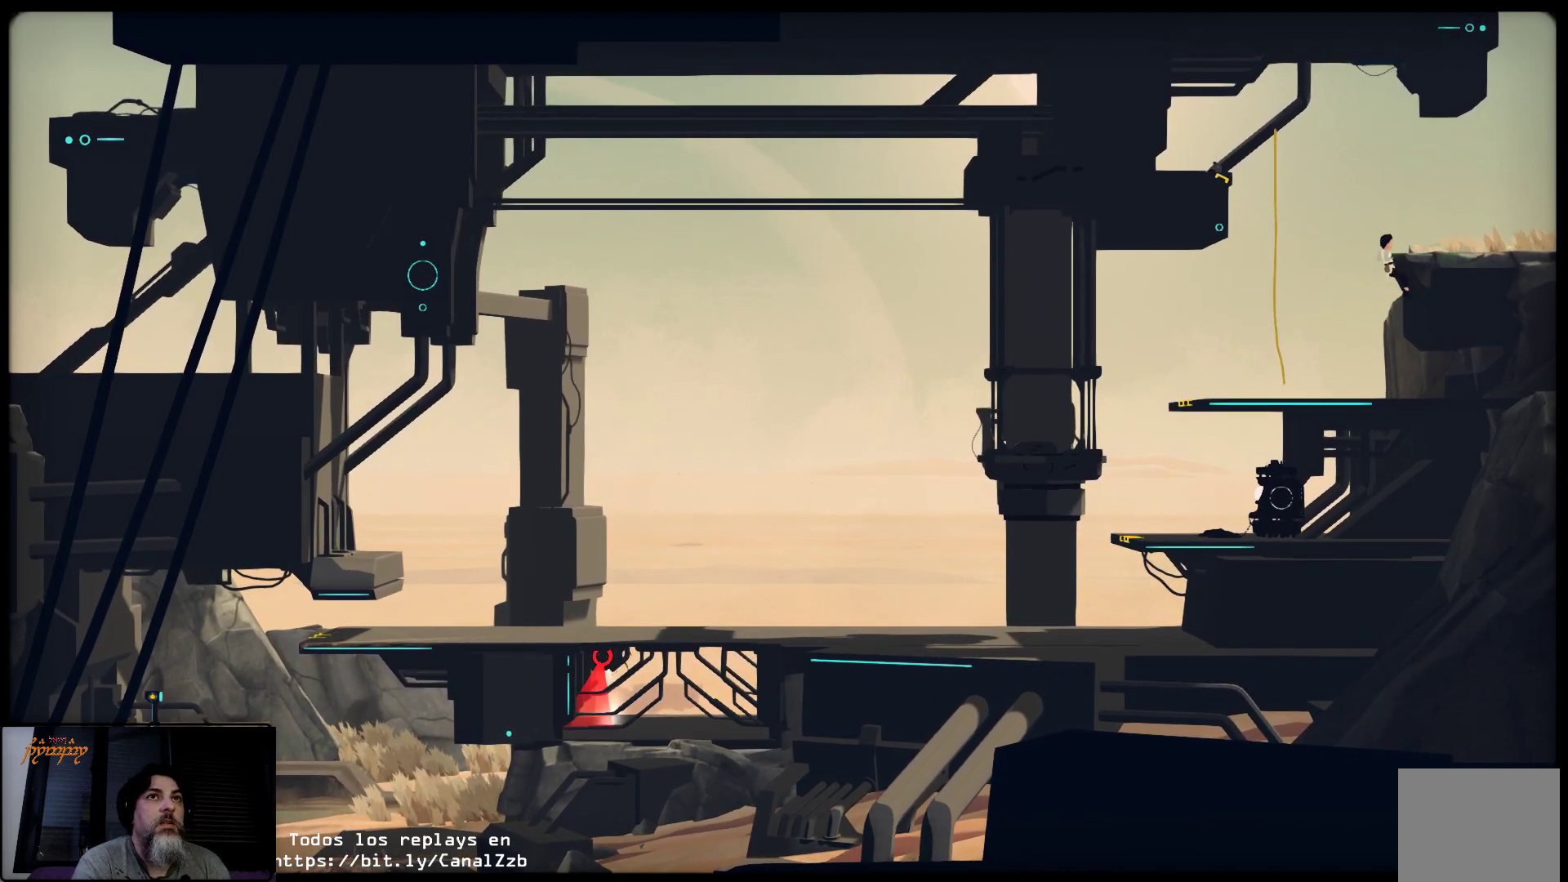
{"buttons": [], "left_stick": "up-right", "right_stick": "center", "events": [[333, "left_stick", "up-right"]]}
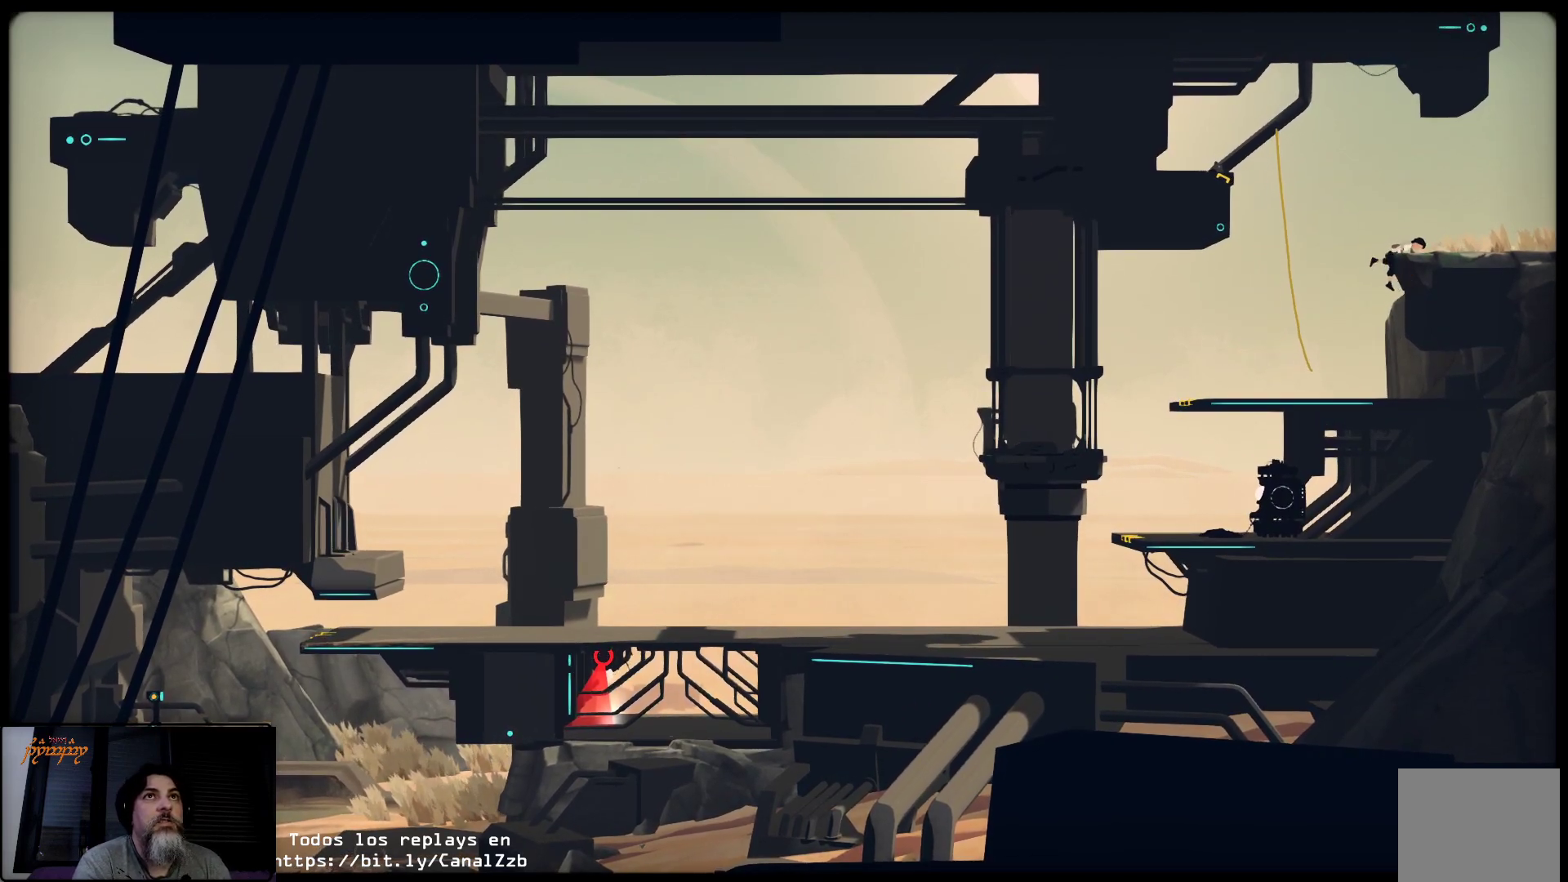
{"buttons": [], "left_stick": "up-right", "right_stick": "center", "events": []}
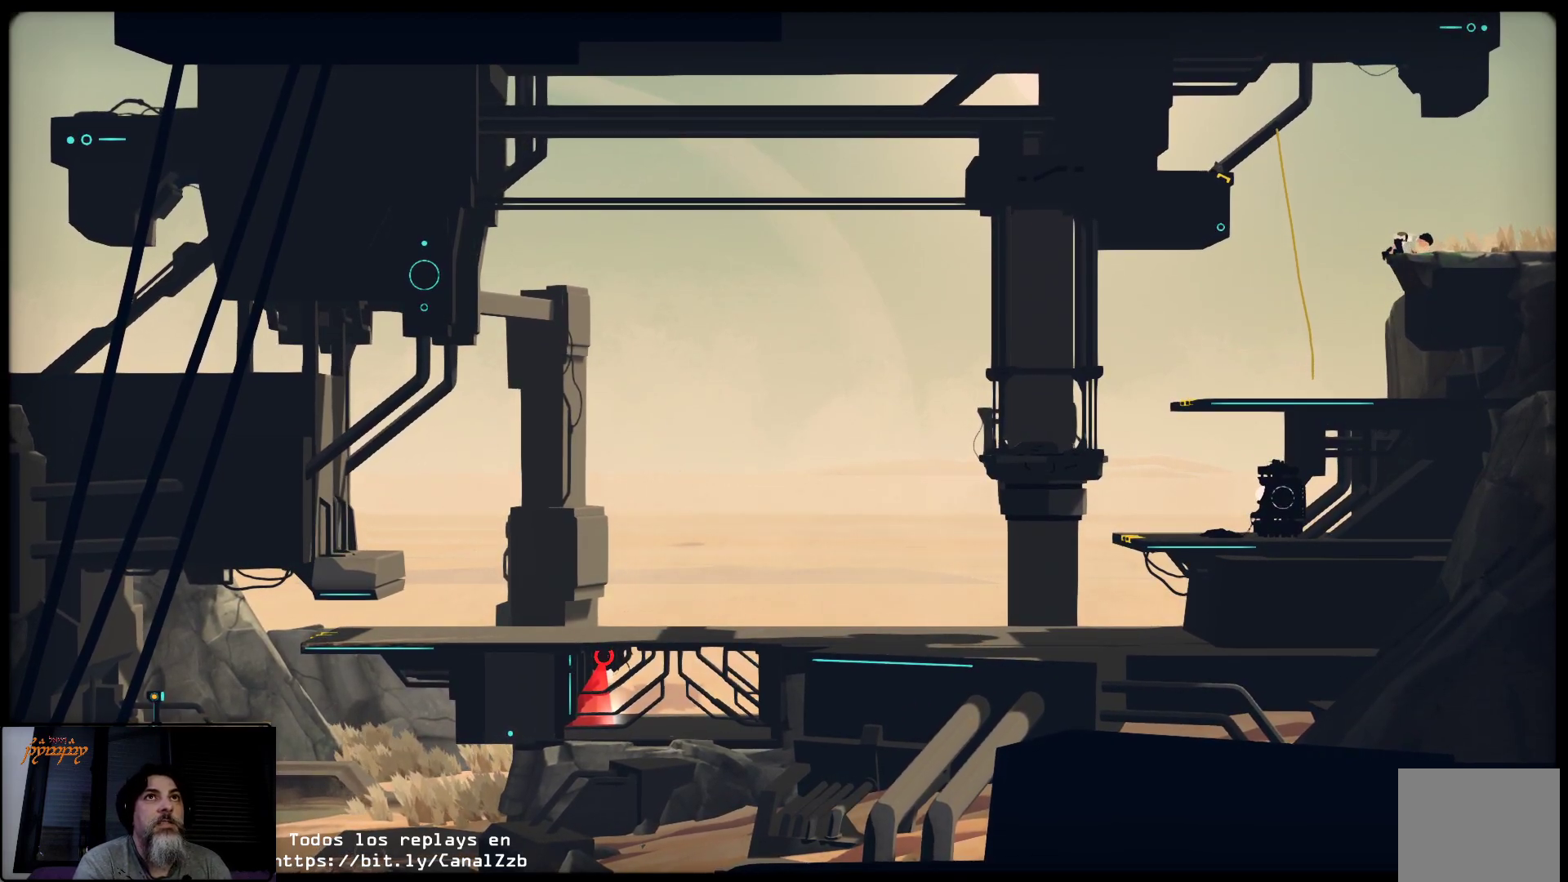
{"buttons": [], "left_stick": "up-right", "right_stick": "center", "events": []}
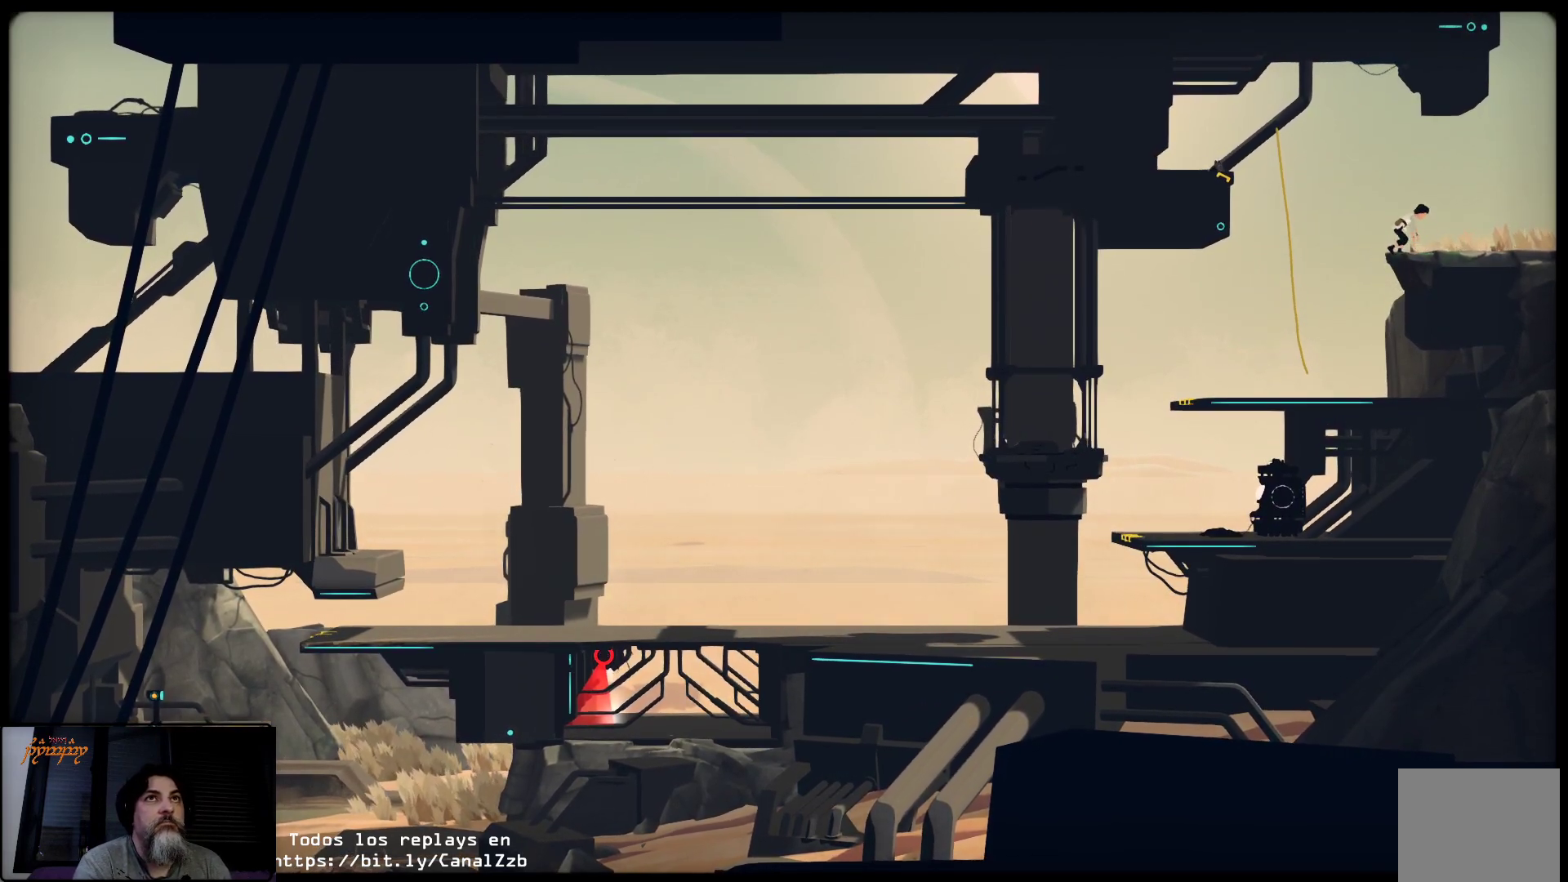
{"buttons": [], "left_stick": "up-right", "right_stick": "center", "events": []}
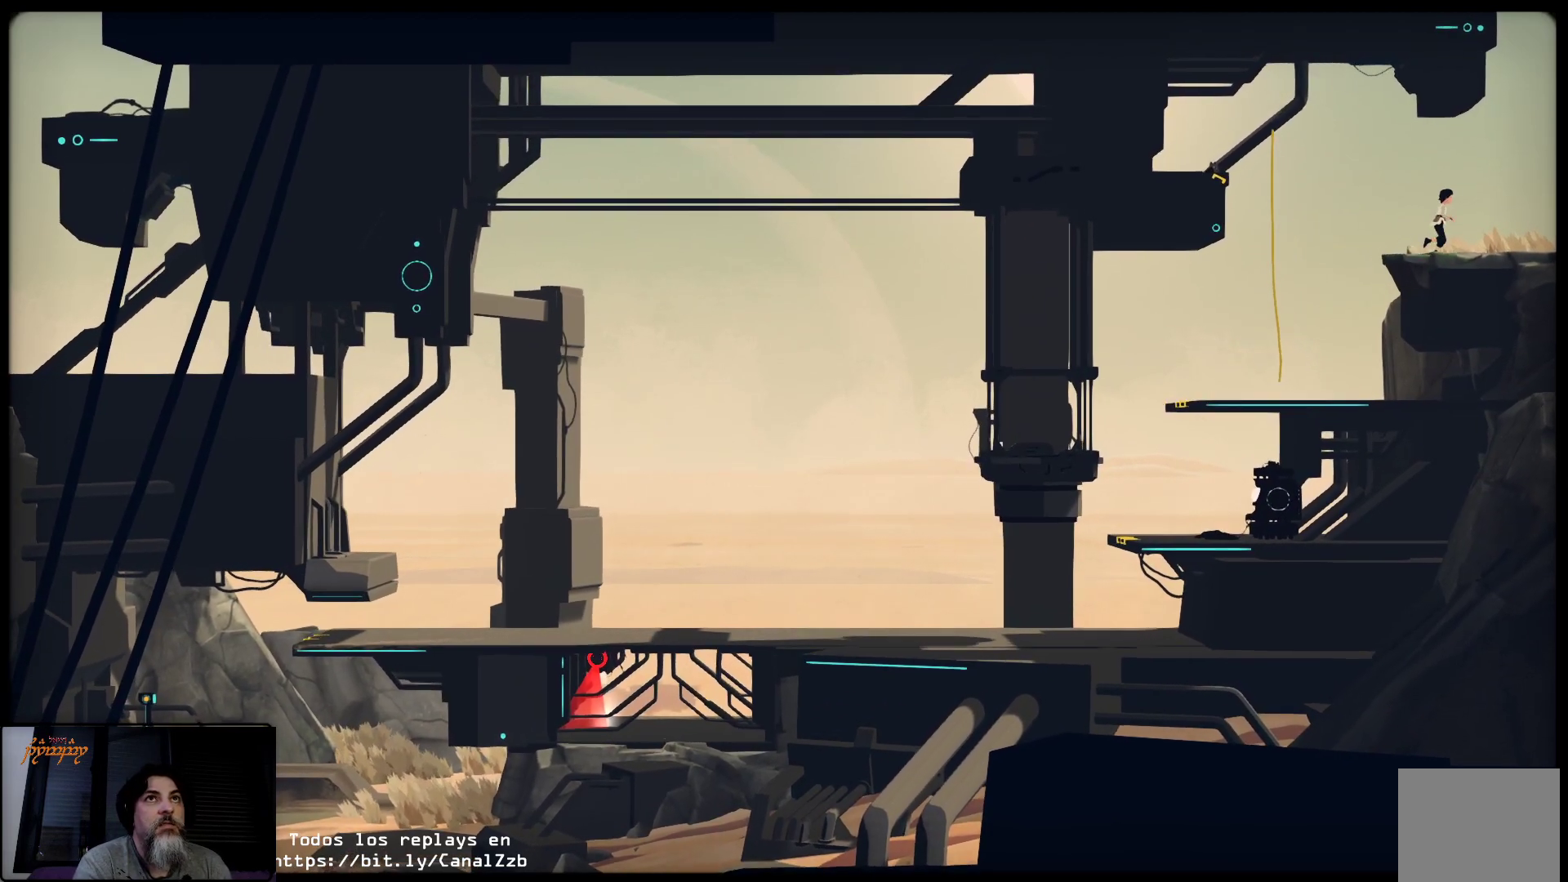
{"buttons": [], "left_stick": "up-right", "right_stick": "center", "events": []}
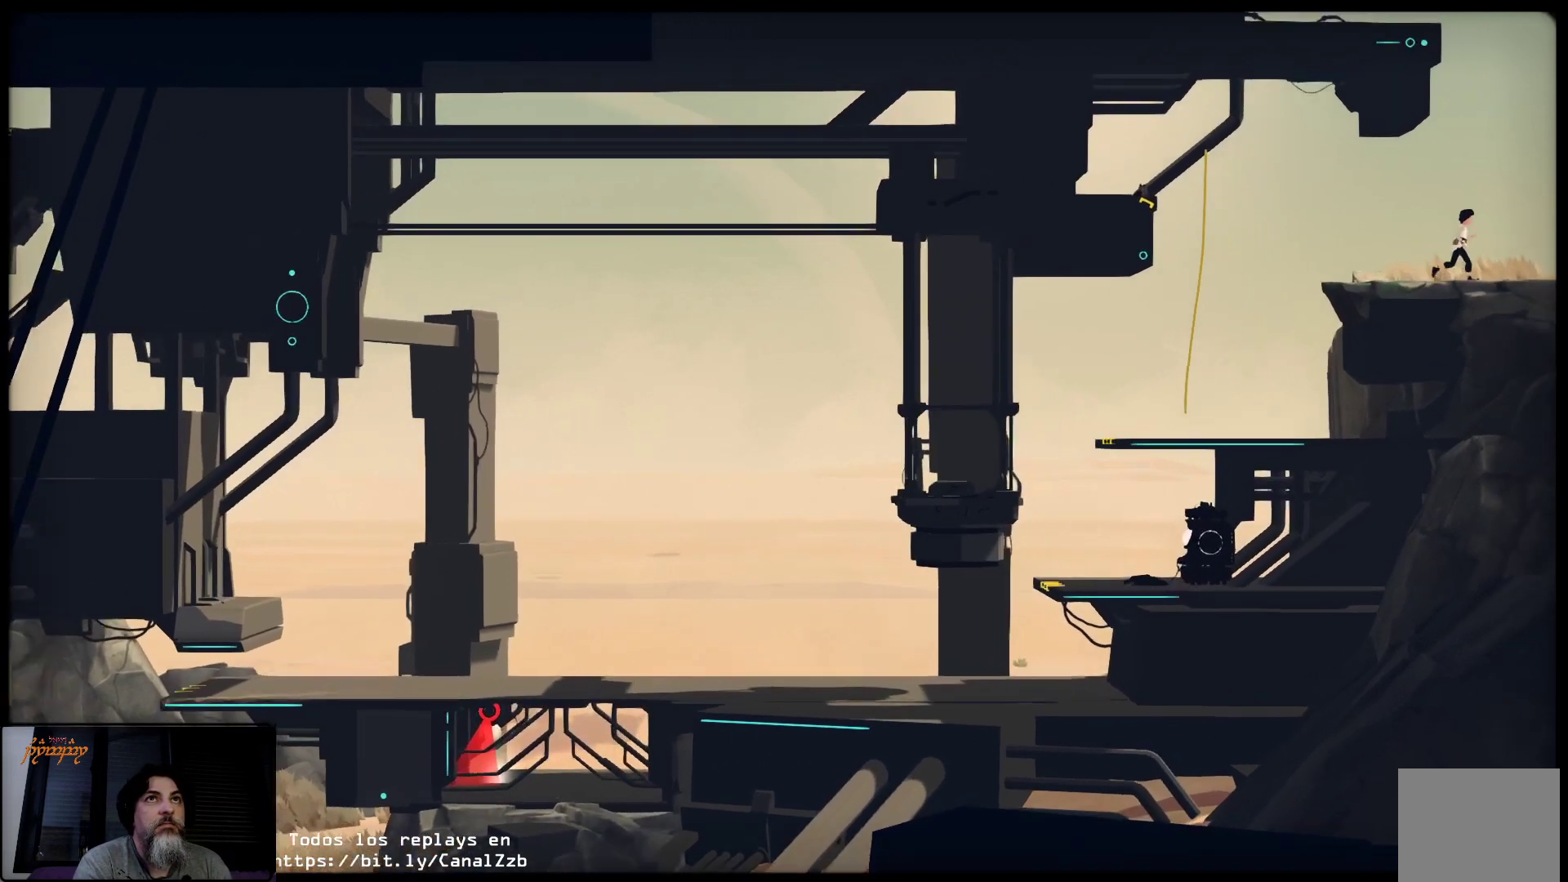
{"buttons": [], "left_stick": "up-right", "right_stick": "center", "events": []}
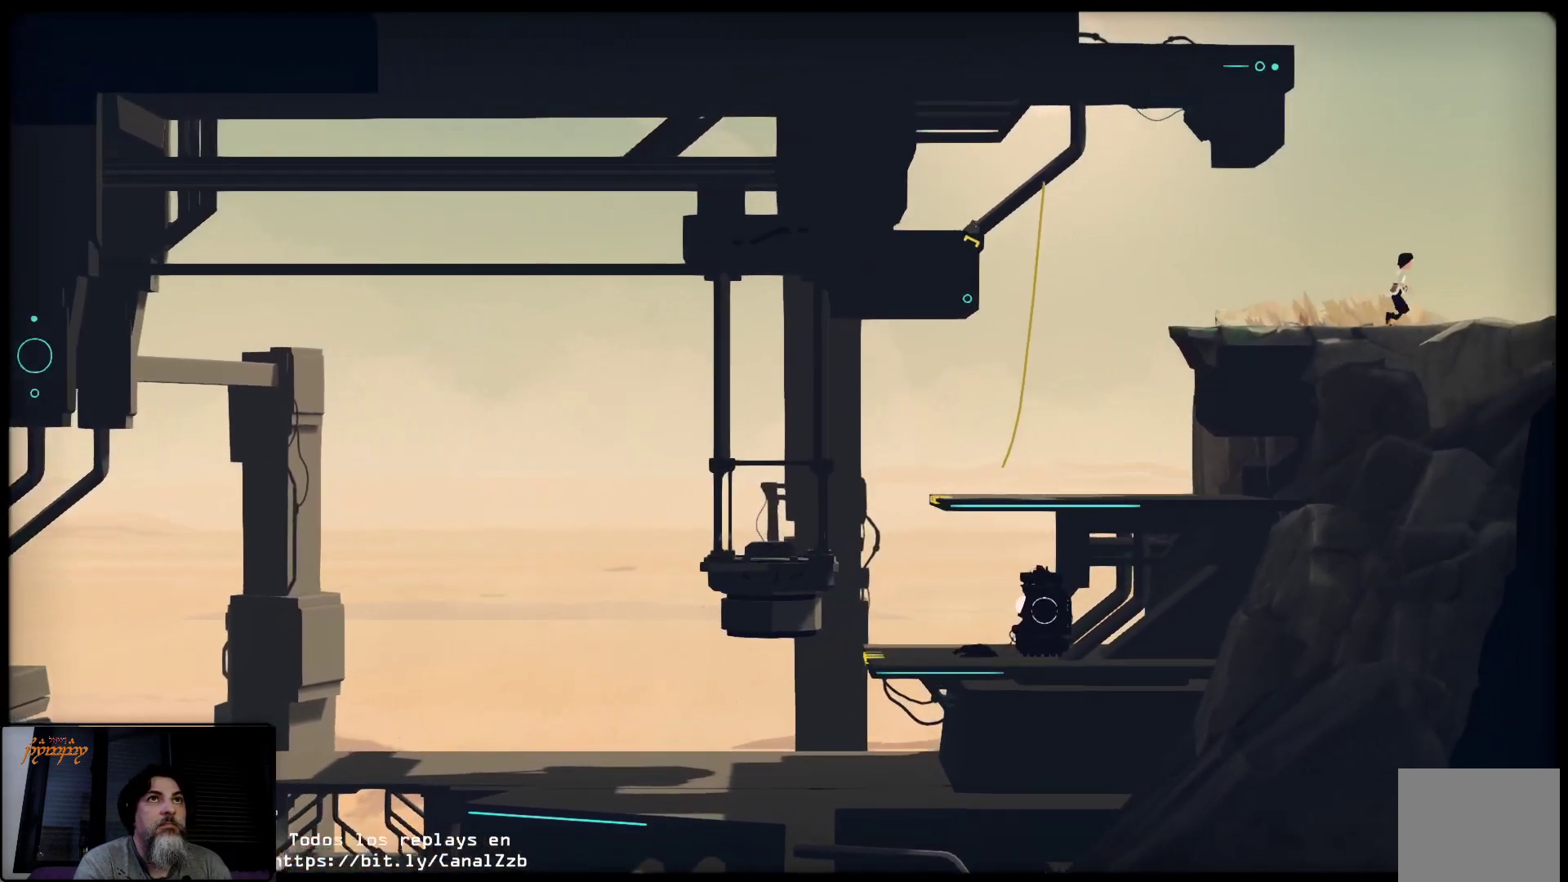
{"buttons": [], "left_stick": "up-right", "right_stick": "center", "events": []}
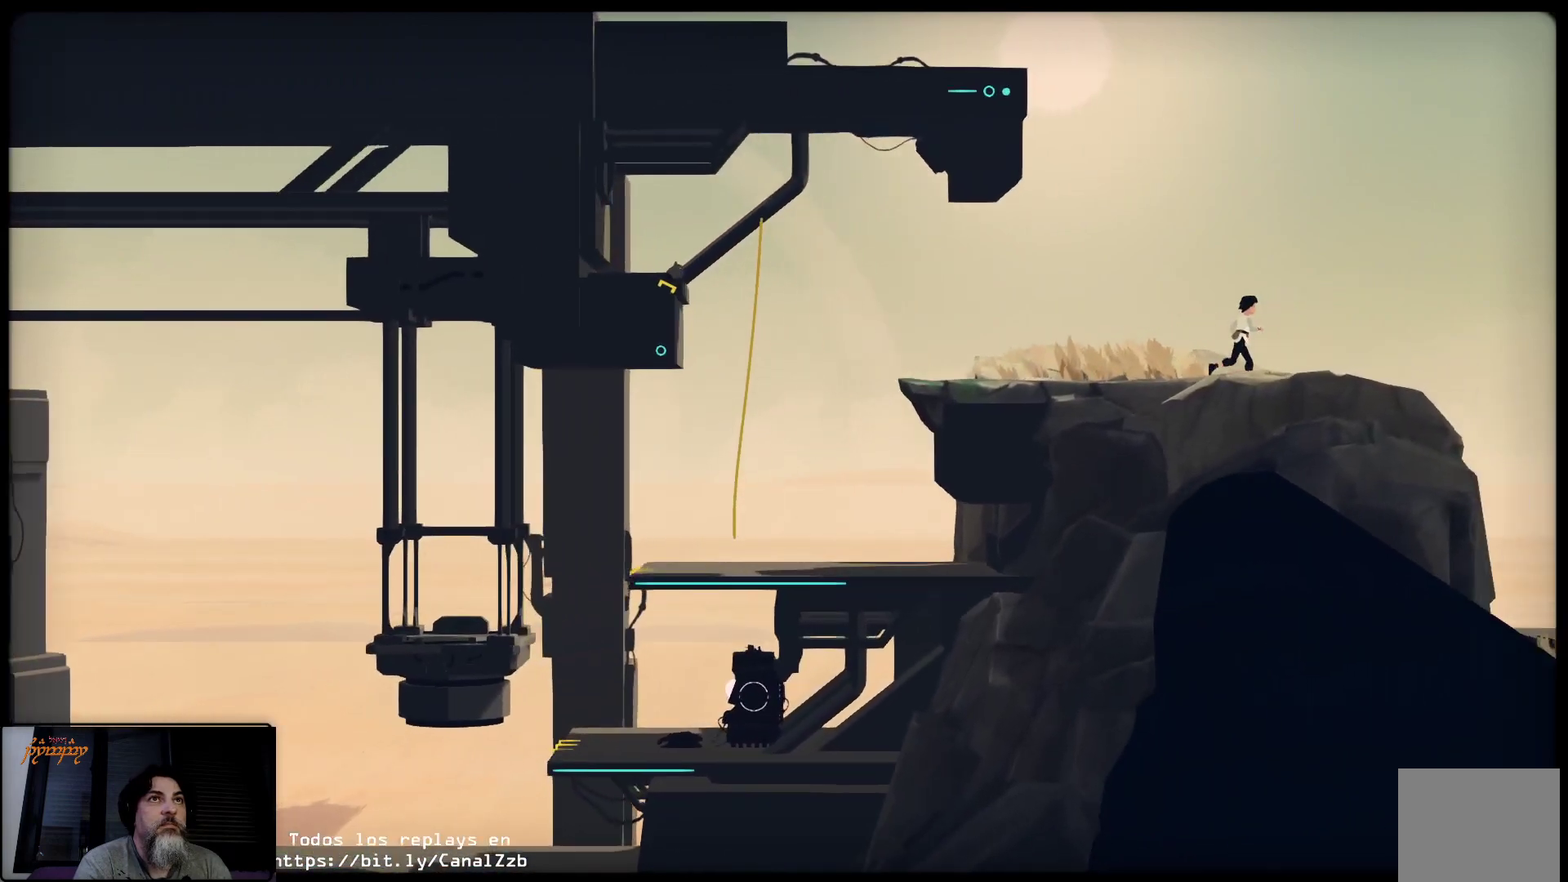
{"buttons": [], "left_stick": "up-right", "right_stick": "center", "events": []}
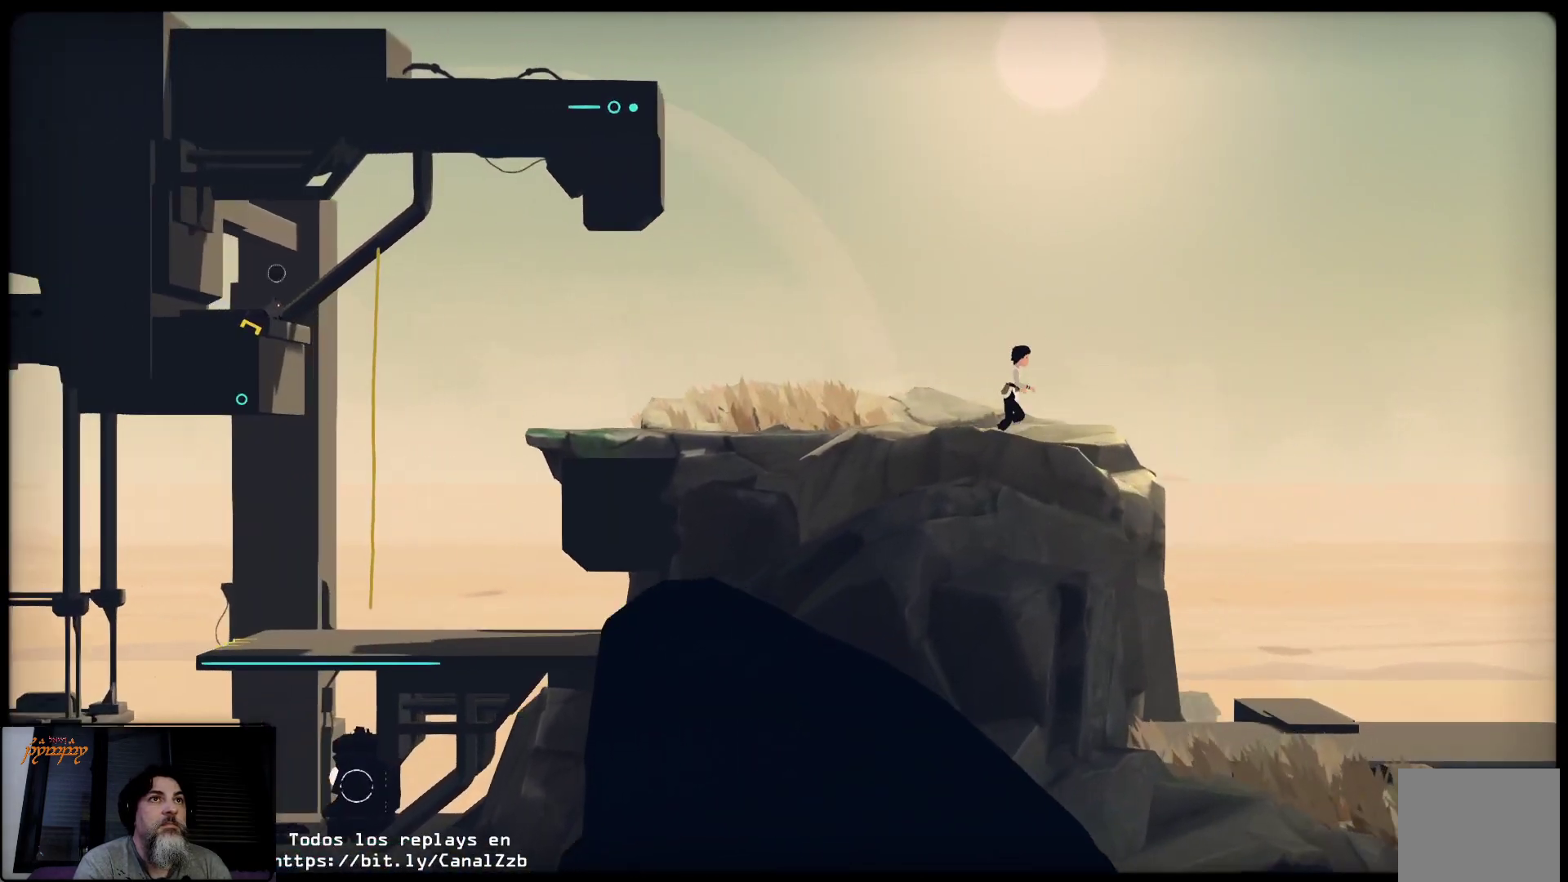
{"buttons": ["B"], "left_stick": "up-right", "right_stick": "center", "events": [[33, "B", "down"]]}
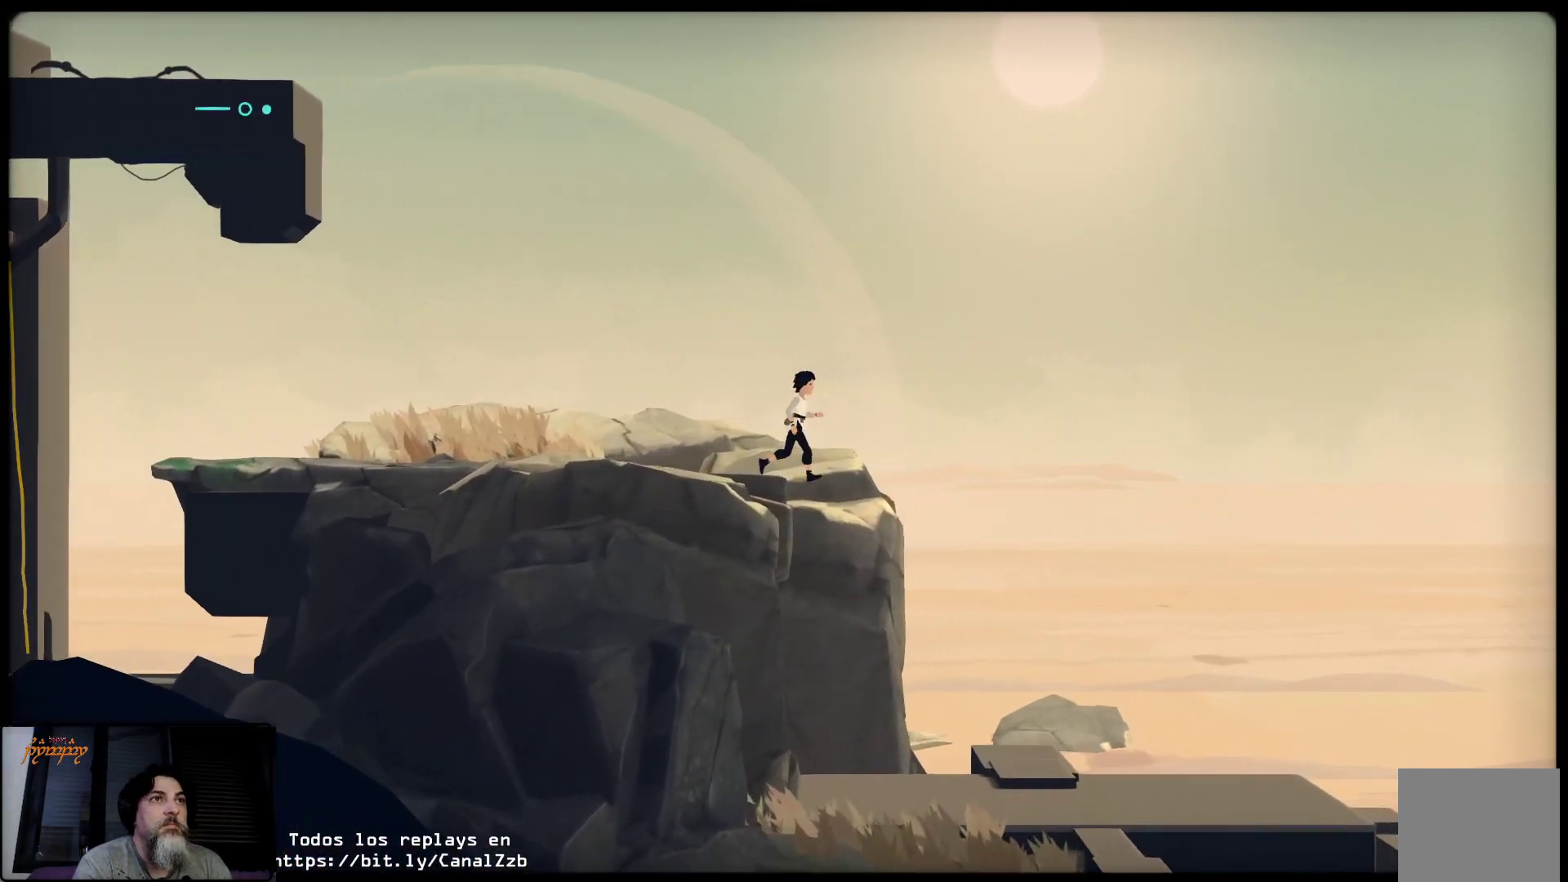
{"buttons": ["B"], "left_stick": "up-right", "right_stick": "center", "events": []}